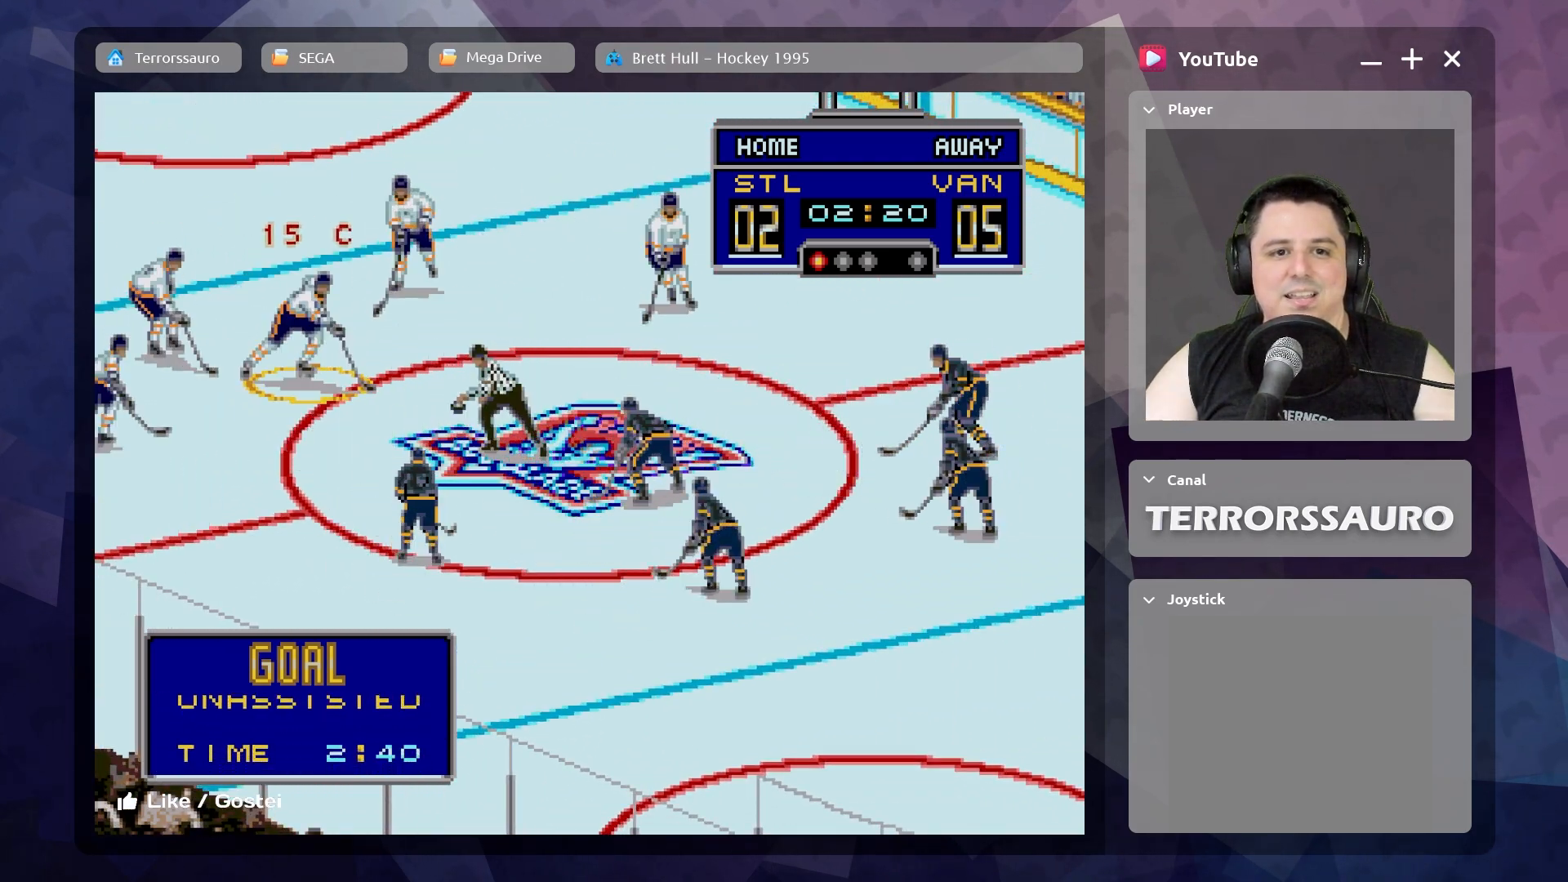
Gameplay with a controller (Xbox layout); each line is a JSON object with the inputs held at the frame after it. "events" lists button and stick changes between this image and that frame as [ms after this image, input, new state], when the widget could be followed in between. Not read: L3 R3 right_stick.
{"buttons": [], "left_stick": "center", "events": []}
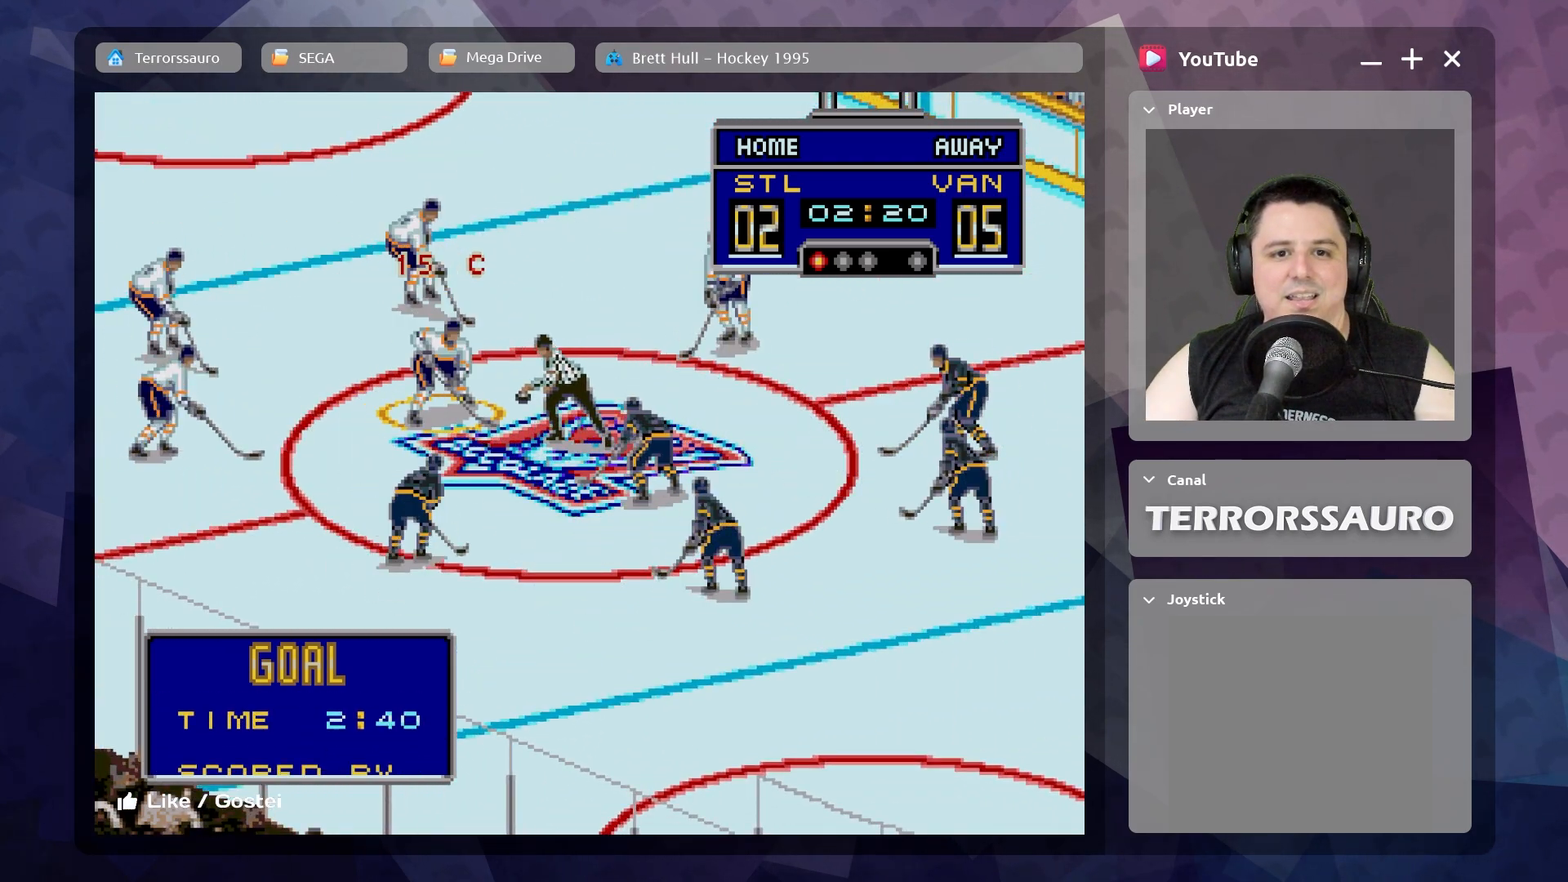
{"buttons": [], "left_stick": "center", "events": []}
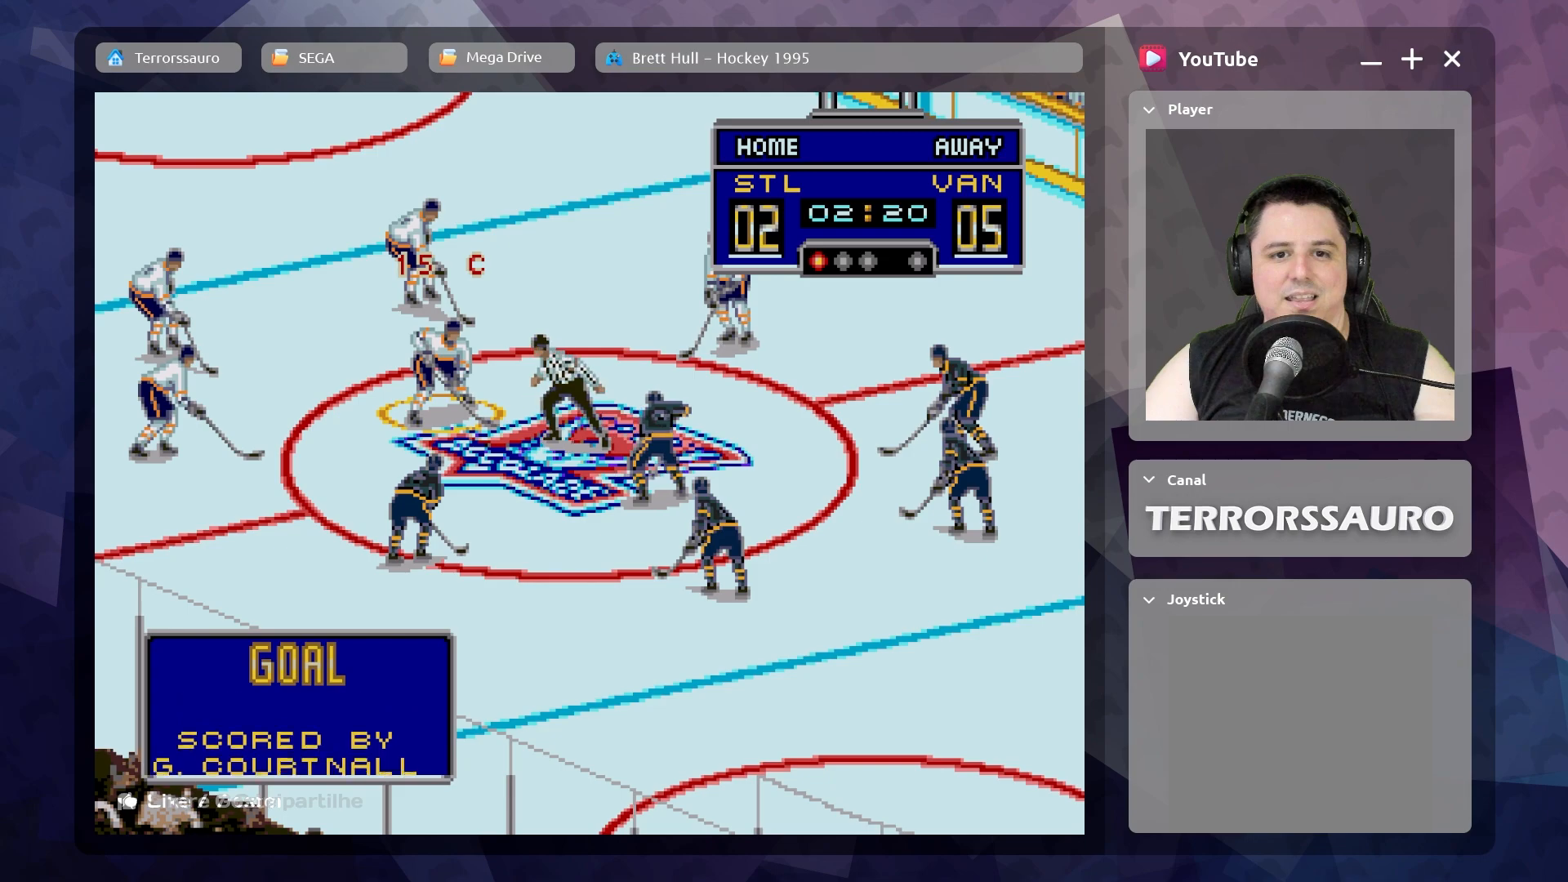
{"buttons": [], "left_stick": "center", "events": [[317, "A", "down"], [467, "A", "up"]]}
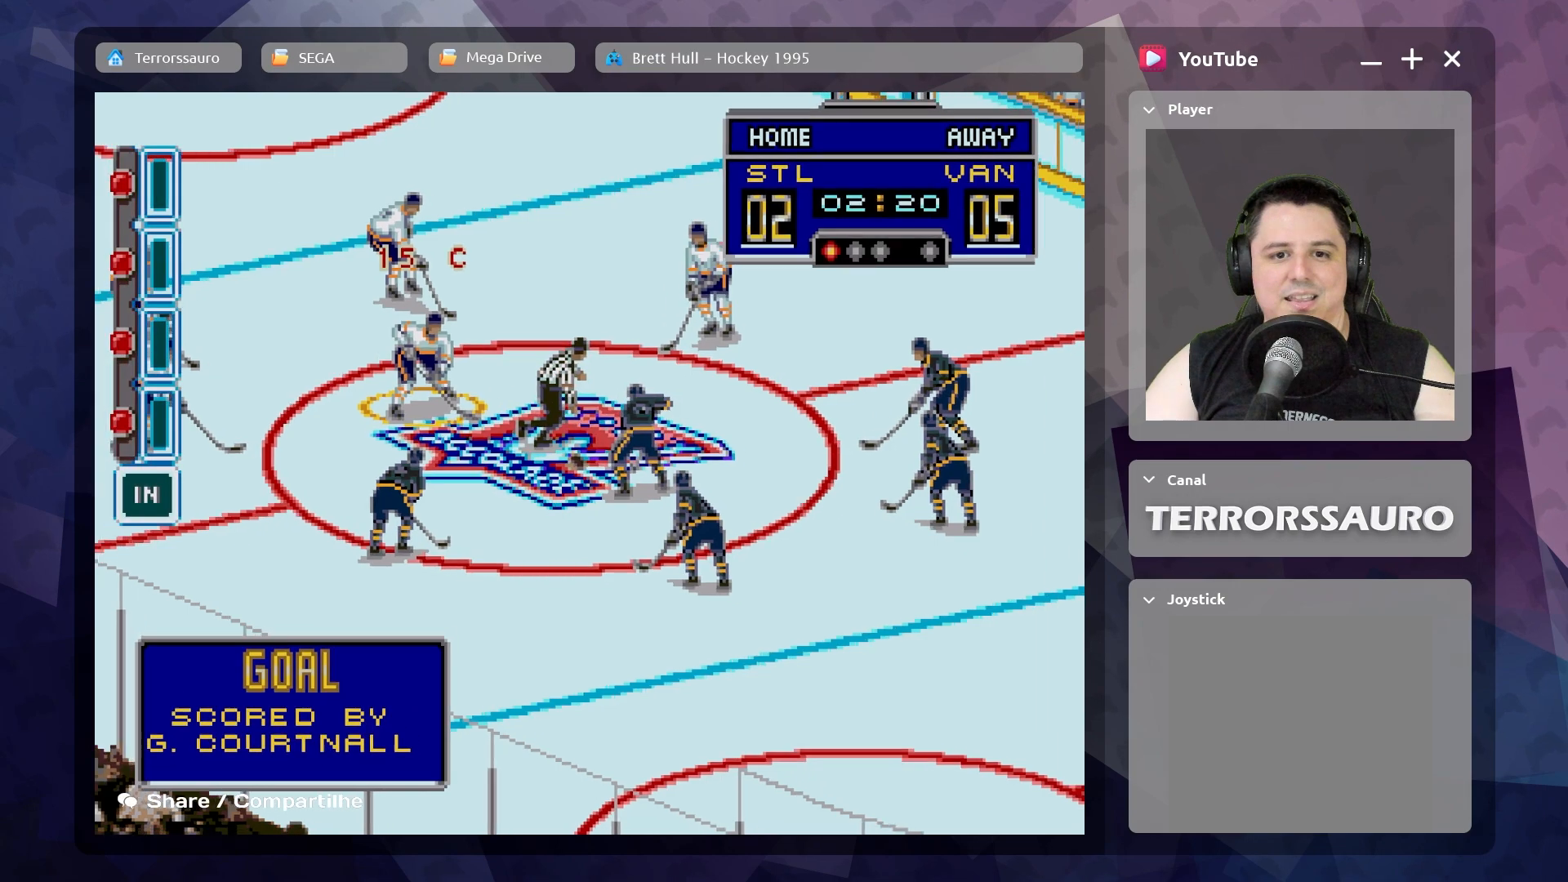
{"buttons": [], "left_stick": "down-right", "events": [[333, "left_stick", "down-right"]]}
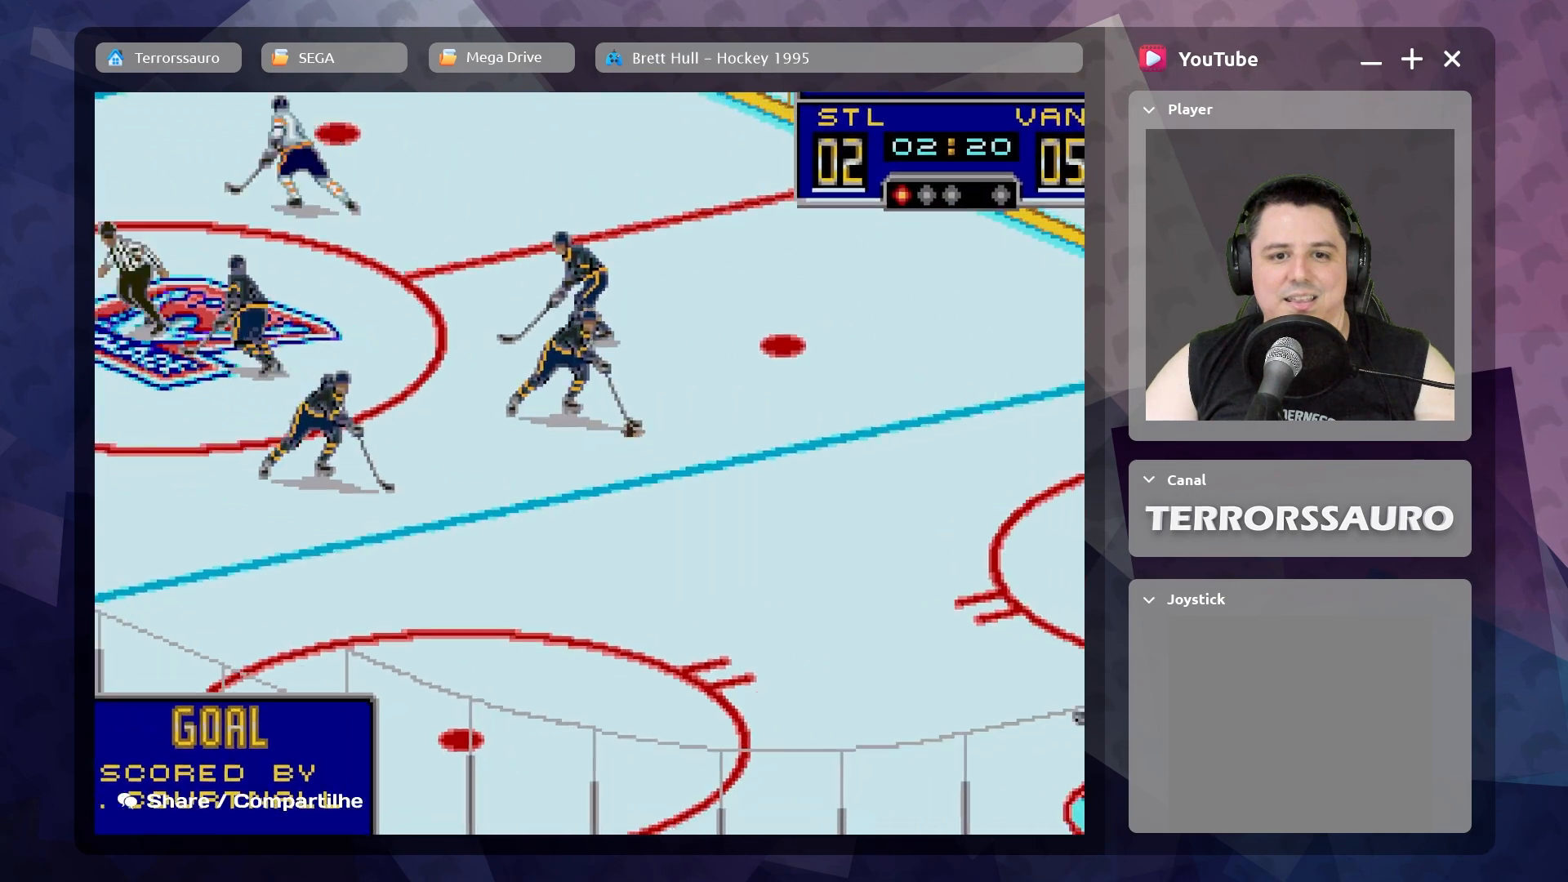
{"buttons": [], "left_stick": "left", "events": [[417, "left_stick", "left"]]}
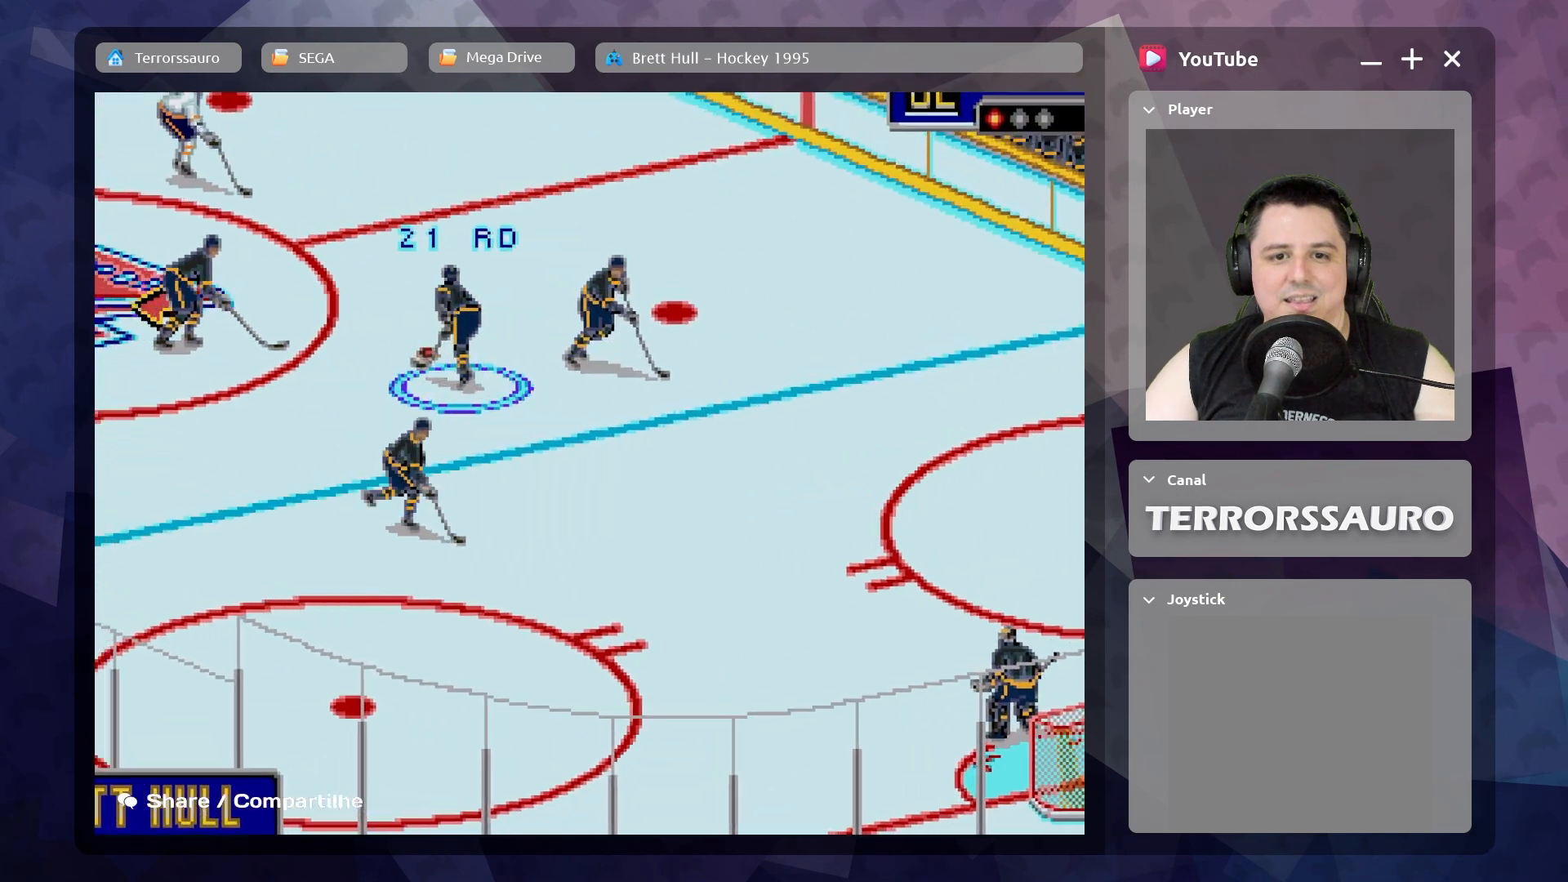
{"buttons": [], "left_stick": "right", "events": [[17, "left_stick", "up-left"], [217, "left_stick", "up-right"], [450, "left_stick", "right"]]}
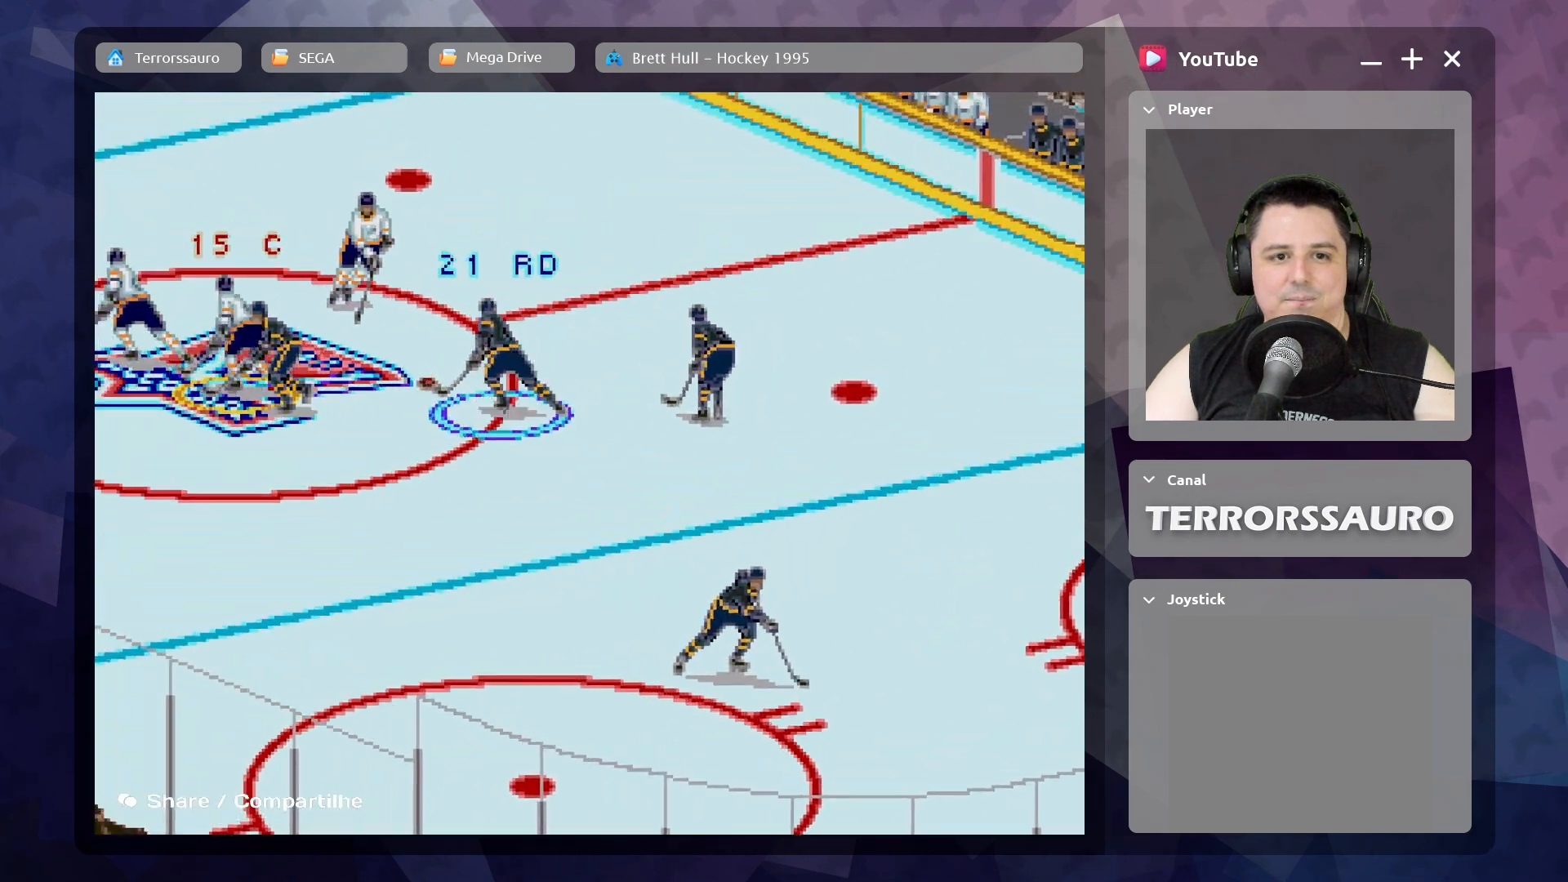
{"buttons": ["R1"], "left_stick": "down-right", "events": [[133, "left_stick", "up-right"], [400, "left_stick", "down-right"], [500, "R1", "down"]]}
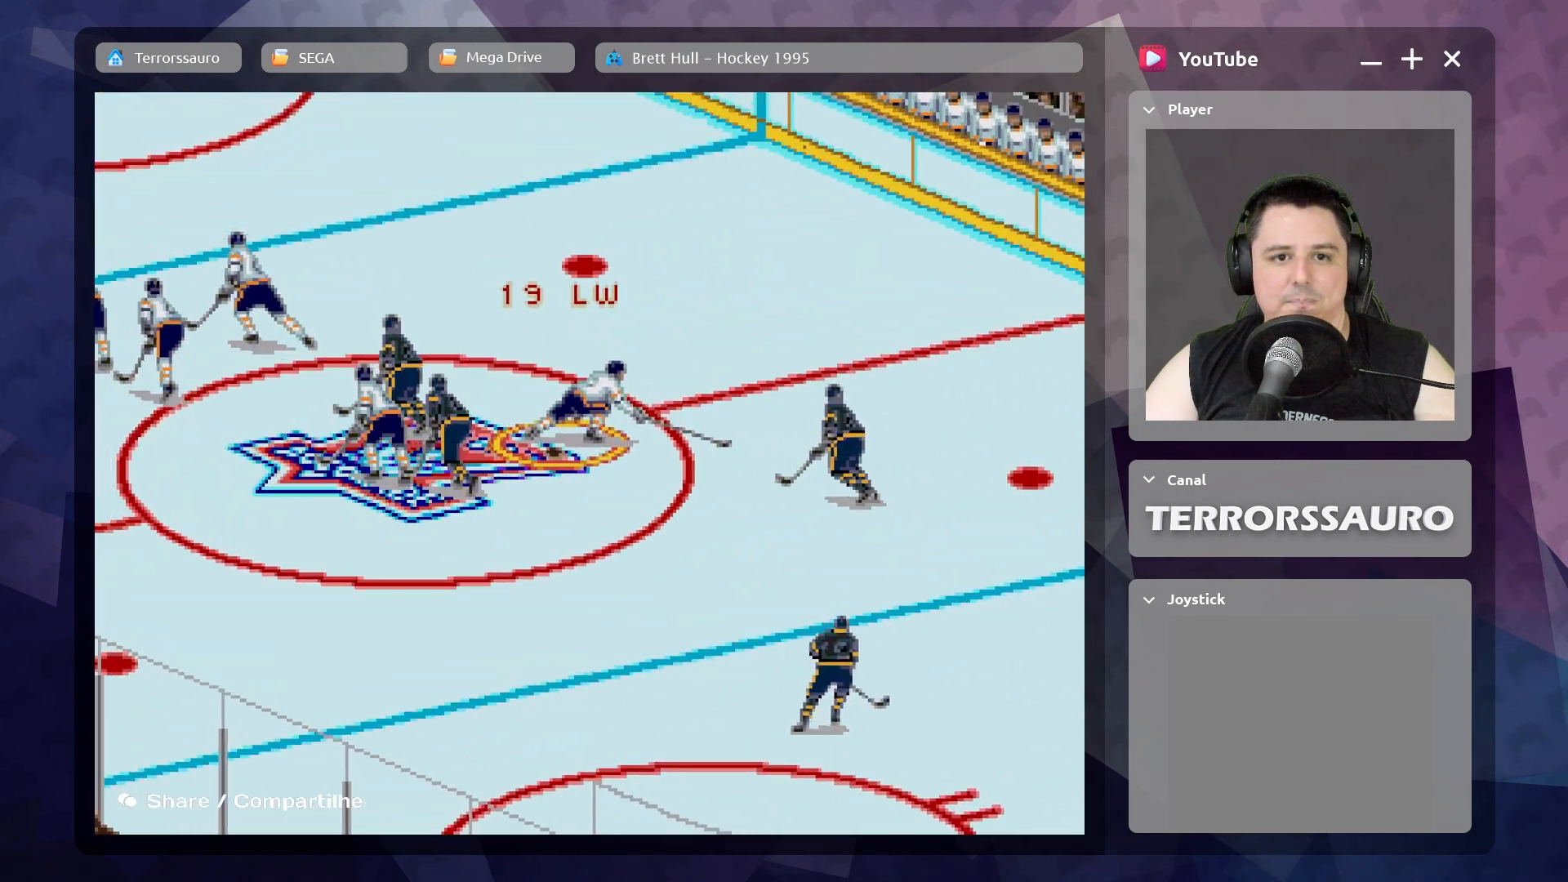
{"buttons": [], "left_stick": "down-right", "events": [[150, "R1", "up"]]}
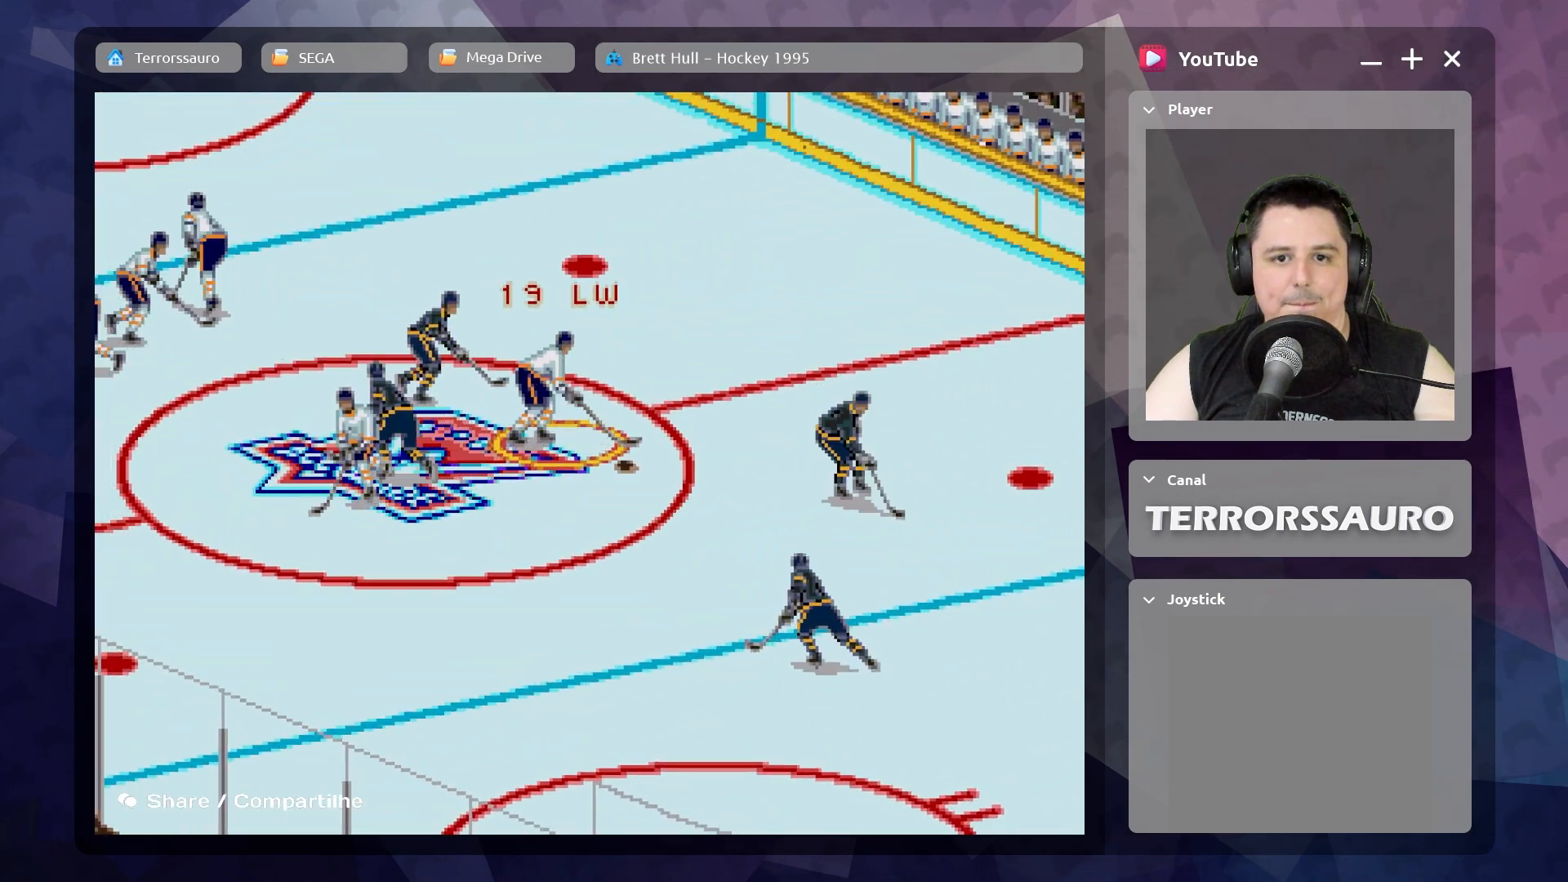
{"buttons": [], "left_stick": "down-right", "events": []}
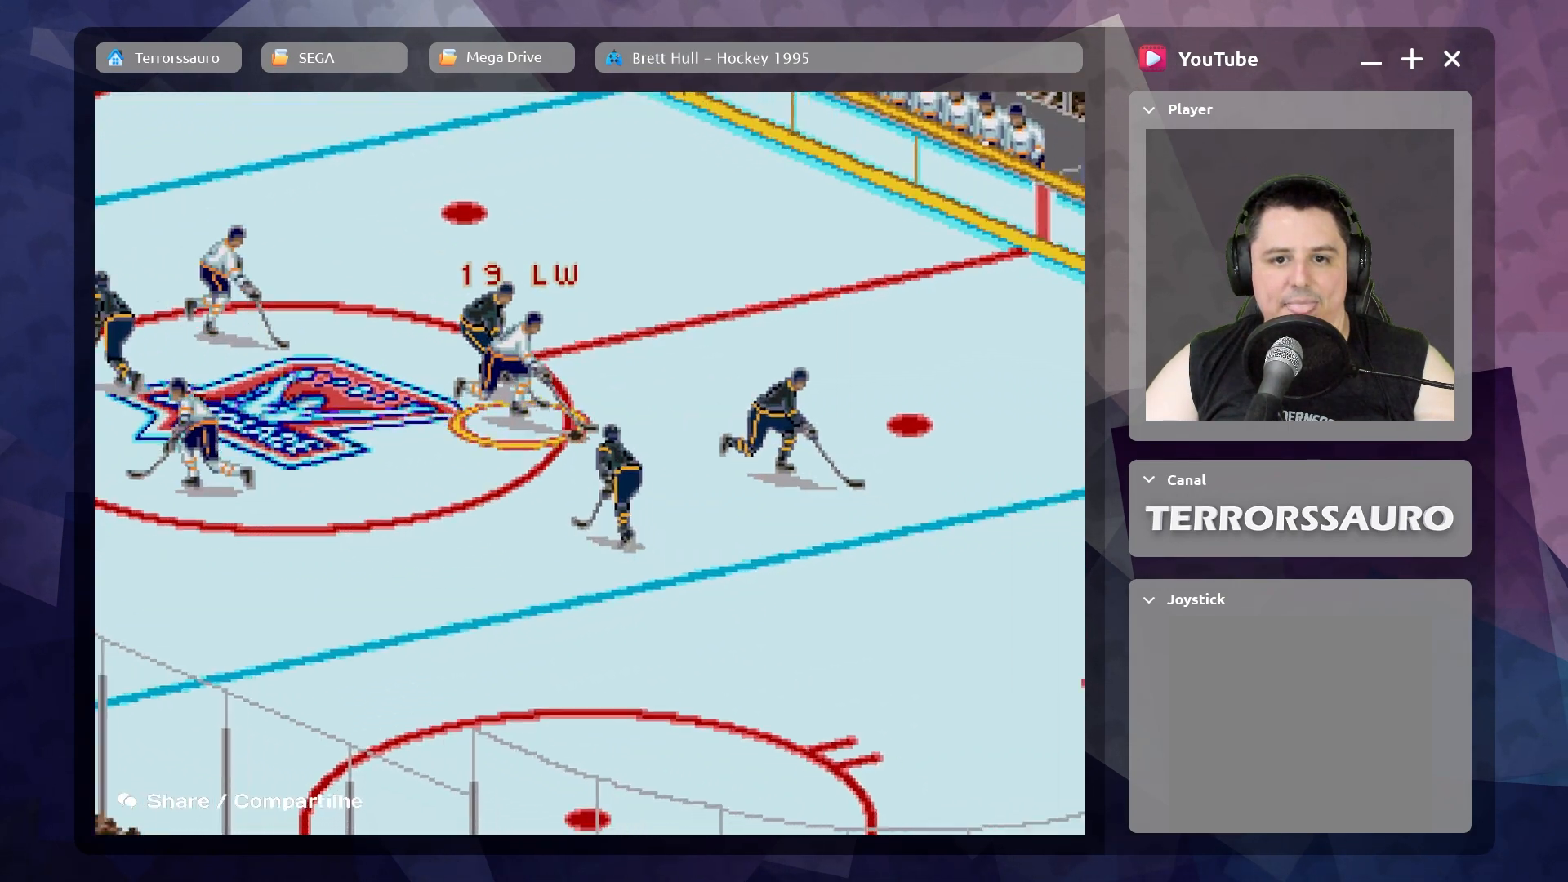
{"buttons": [], "left_stick": "down-right", "events": []}
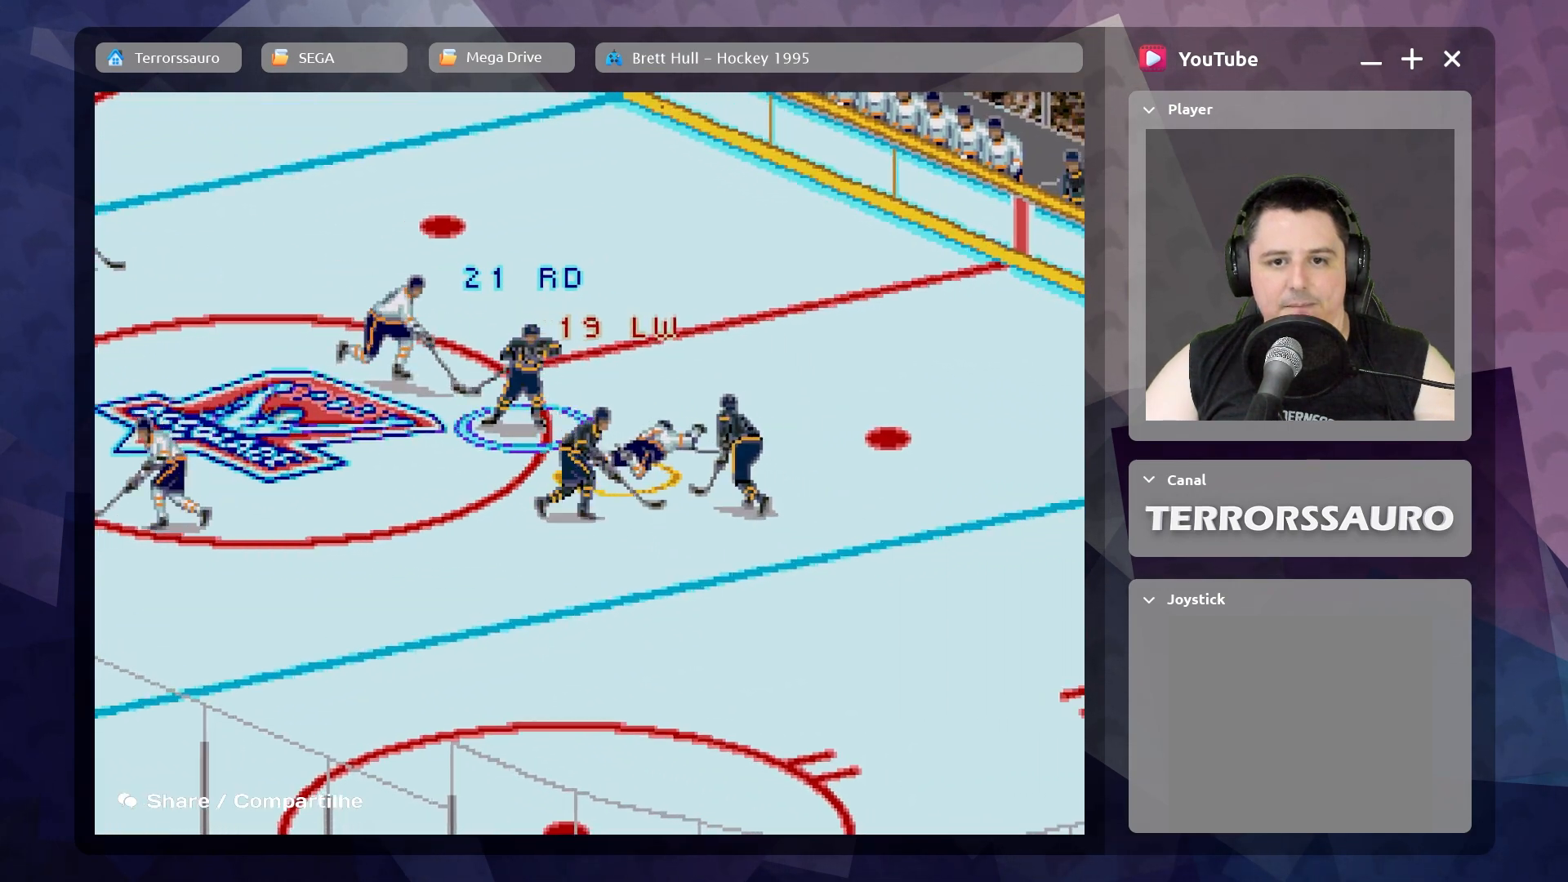
{"buttons": [], "left_stick": "down-left", "events": [[150, "R1", "down"], [200, "left_stick", "down-left"], [333, "R1", "up"]]}
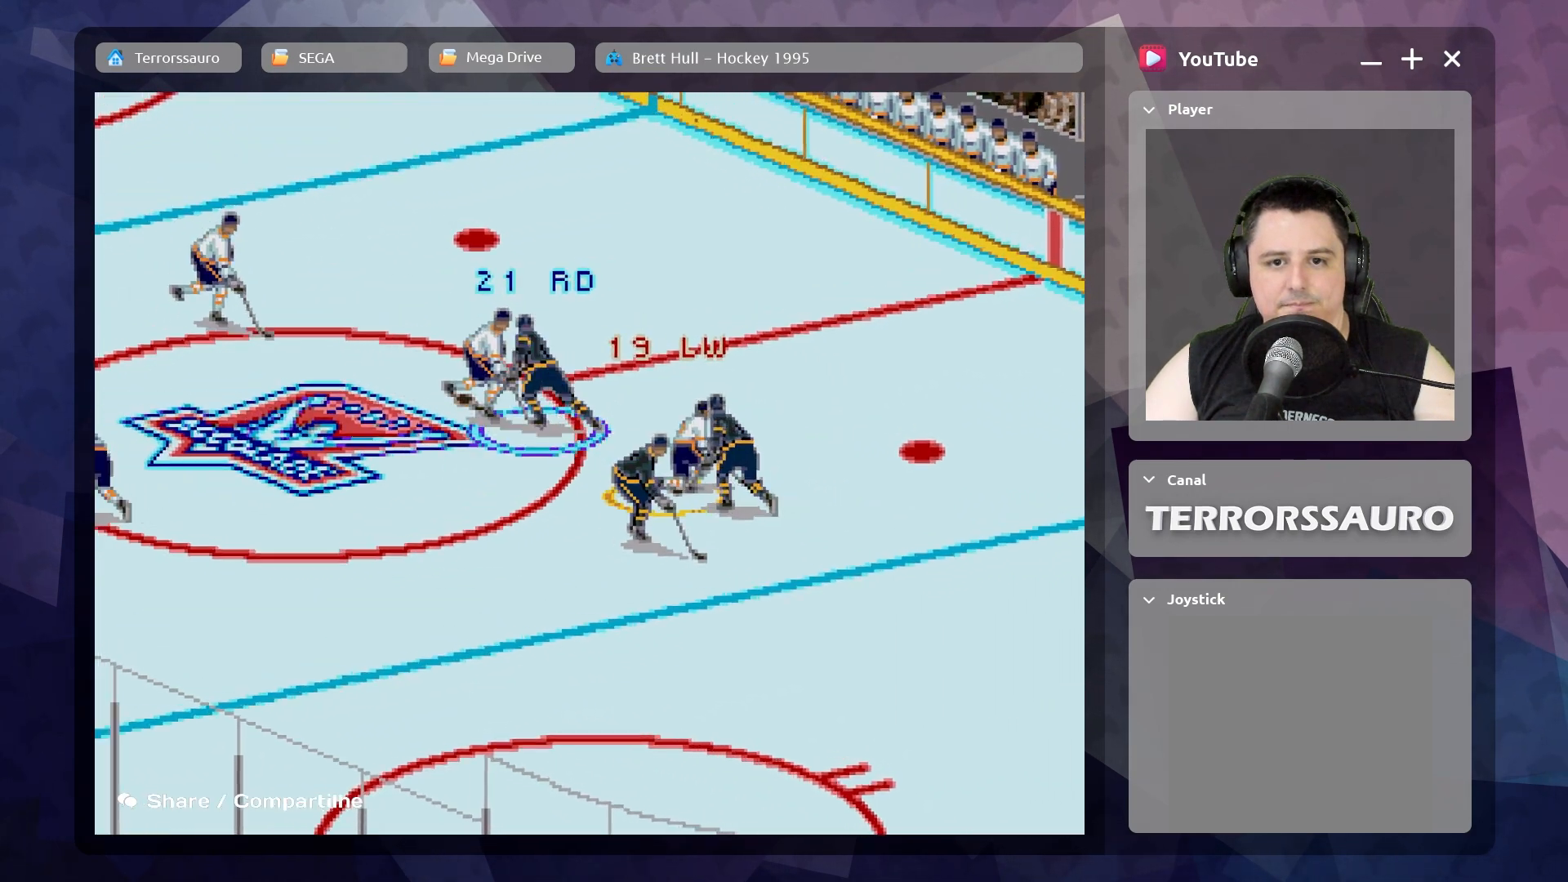
{"buttons": ["R1"], "left_stick": "down-left", "events": [[133, "left_stick", "left"], [400, "R1", "down"], [450, "left_stick", "down-left"]]}
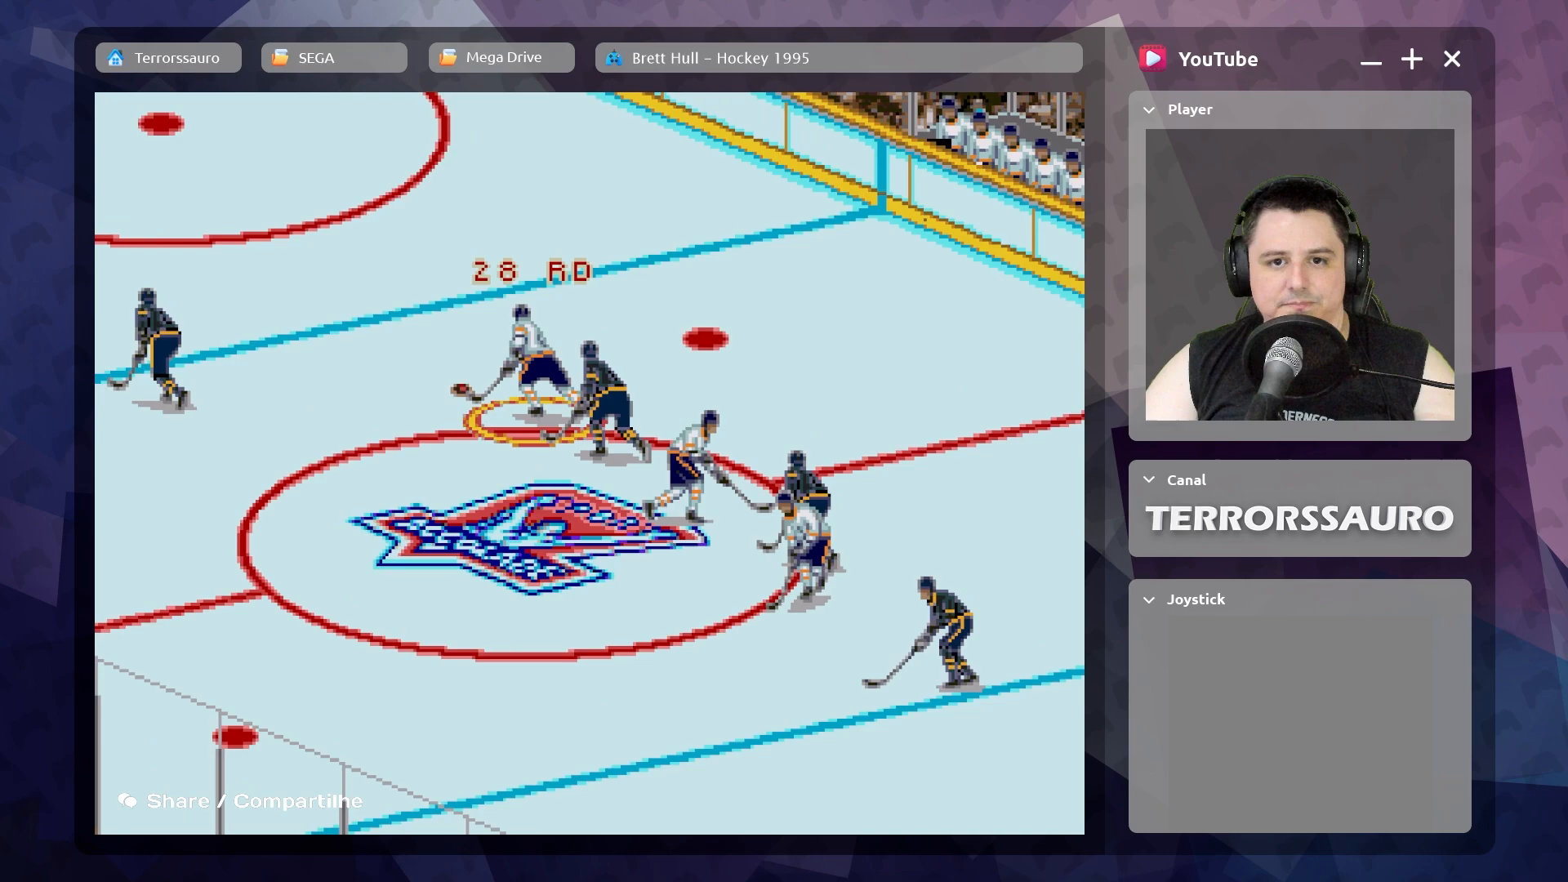
{"buttons": [], "left_stick": "down", "events": [[33, "R1", "up"], [83, "left_stick", "up-left"], [267, "left_stick", "down"]]}
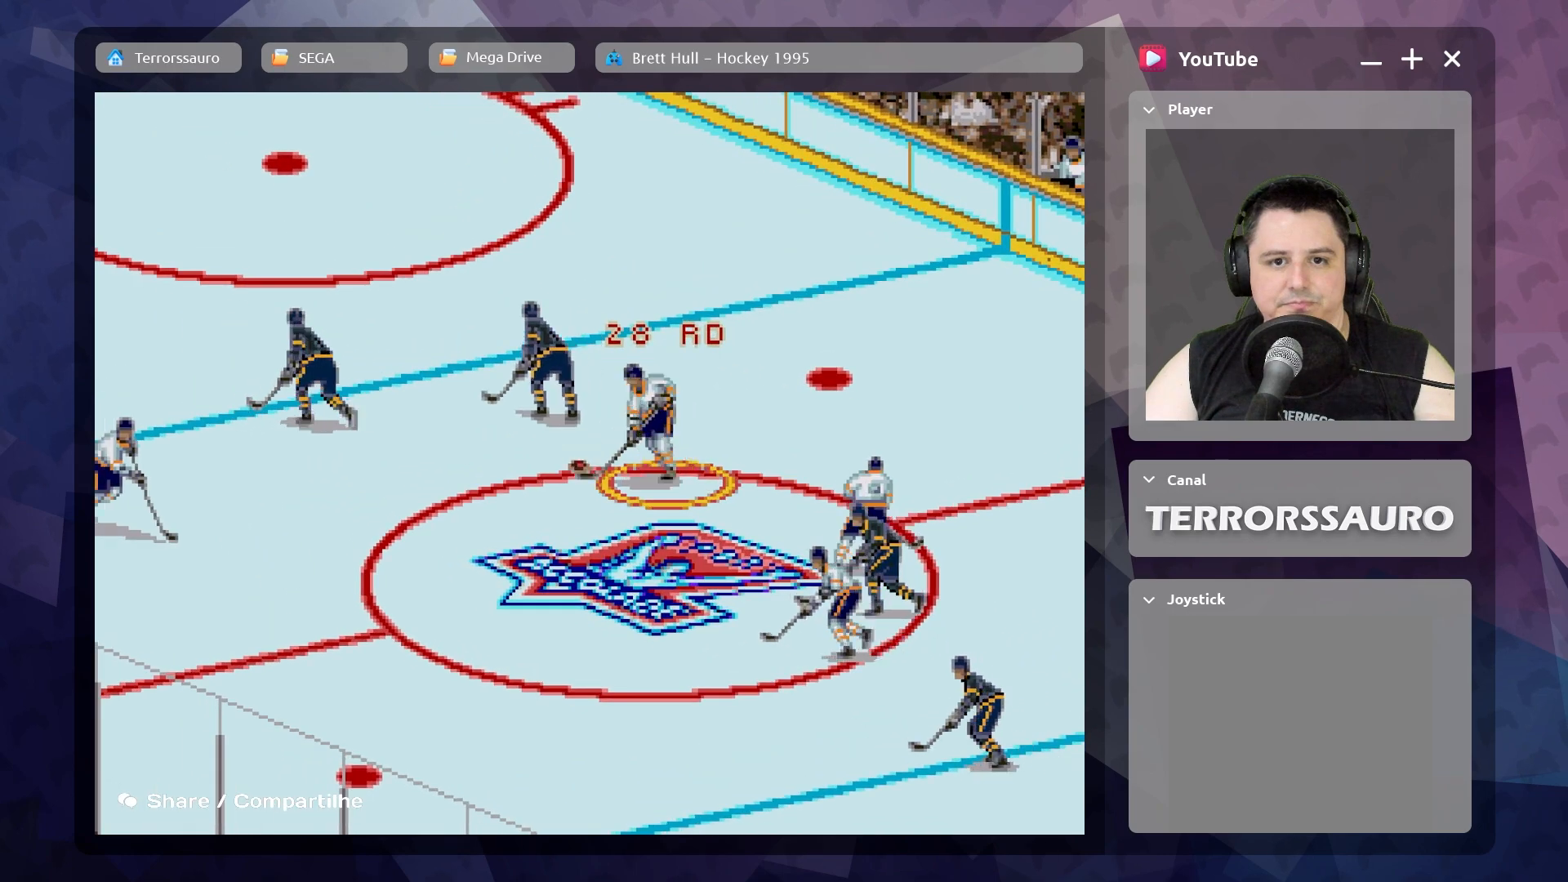
{"buttons": [], "left_stick": "down", "events": []}
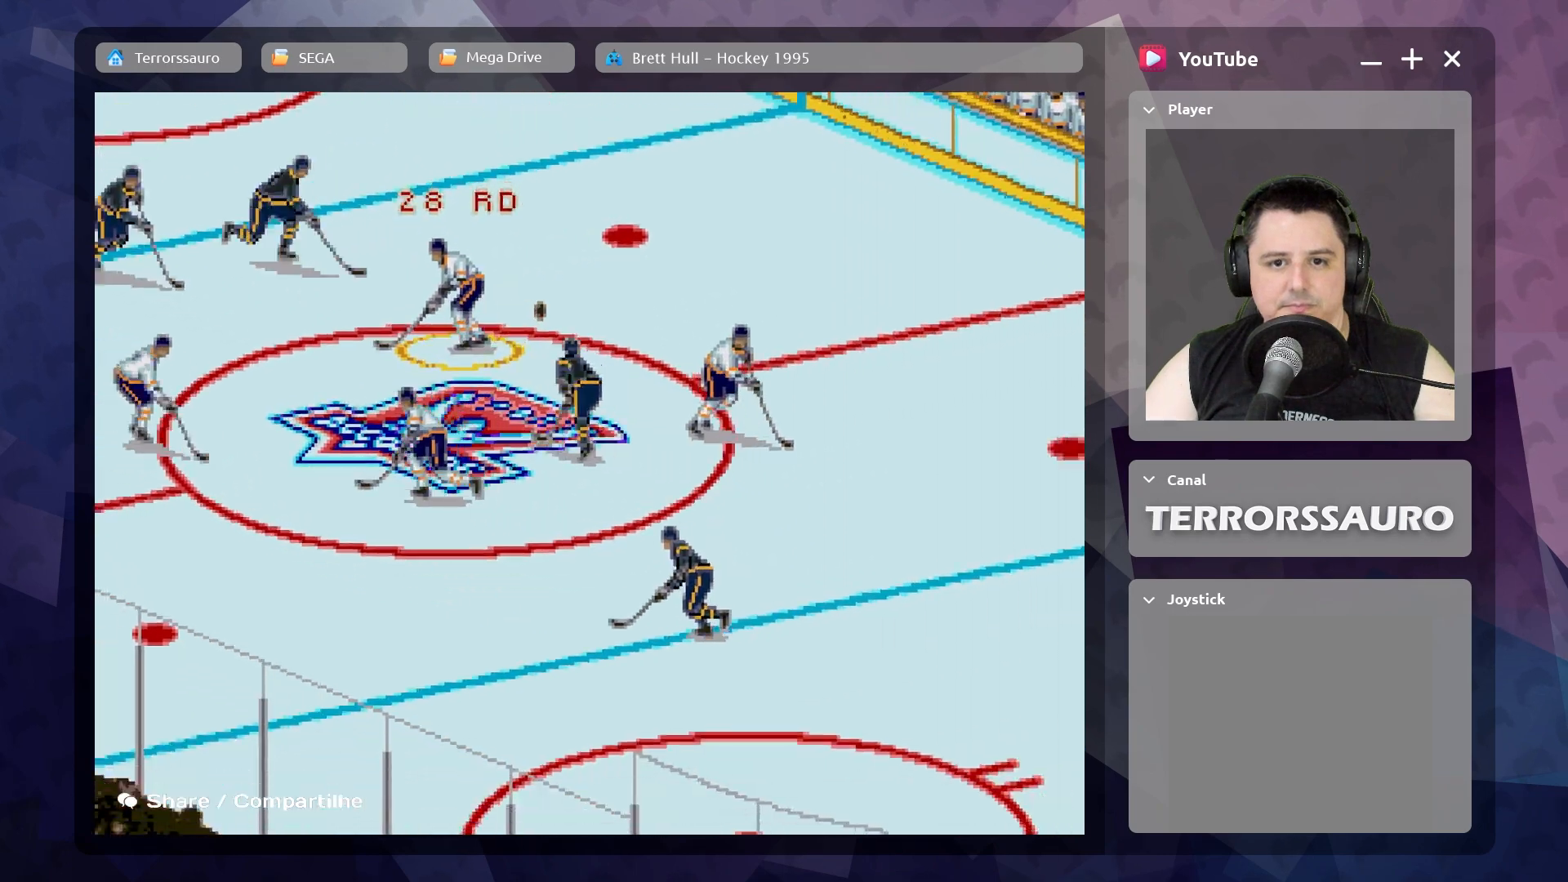
{"buttons": [], "left_stick": "down", "events": []}
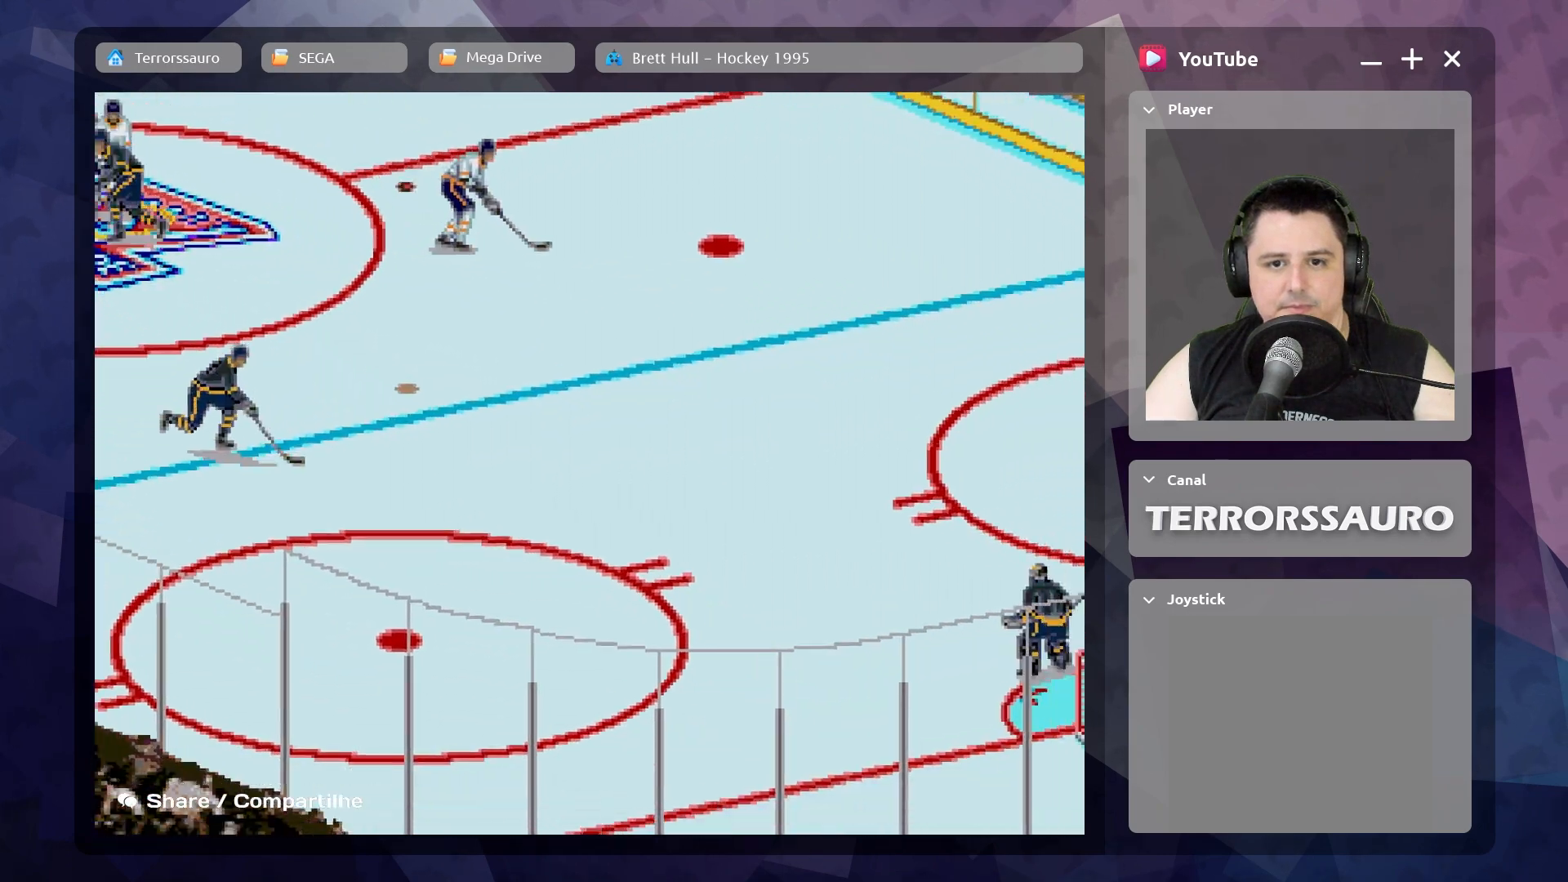
{"buttons": [], "left_stick": "down", "events": []}
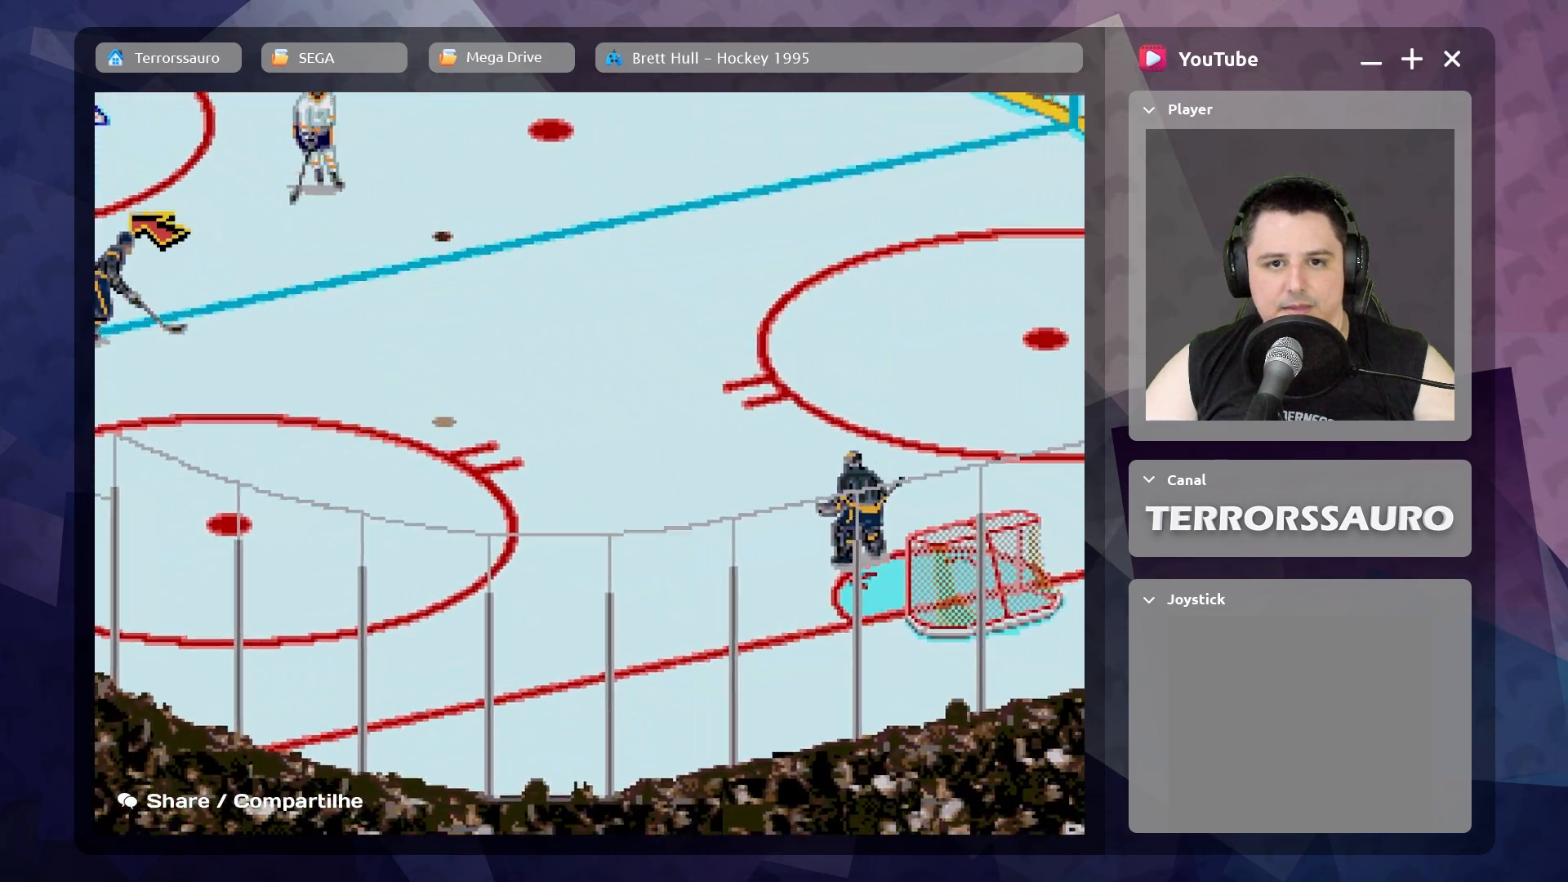
{"buttons": [], "left_stick": "down-right", "events": [[33, "left_stick", "down-right"]]}
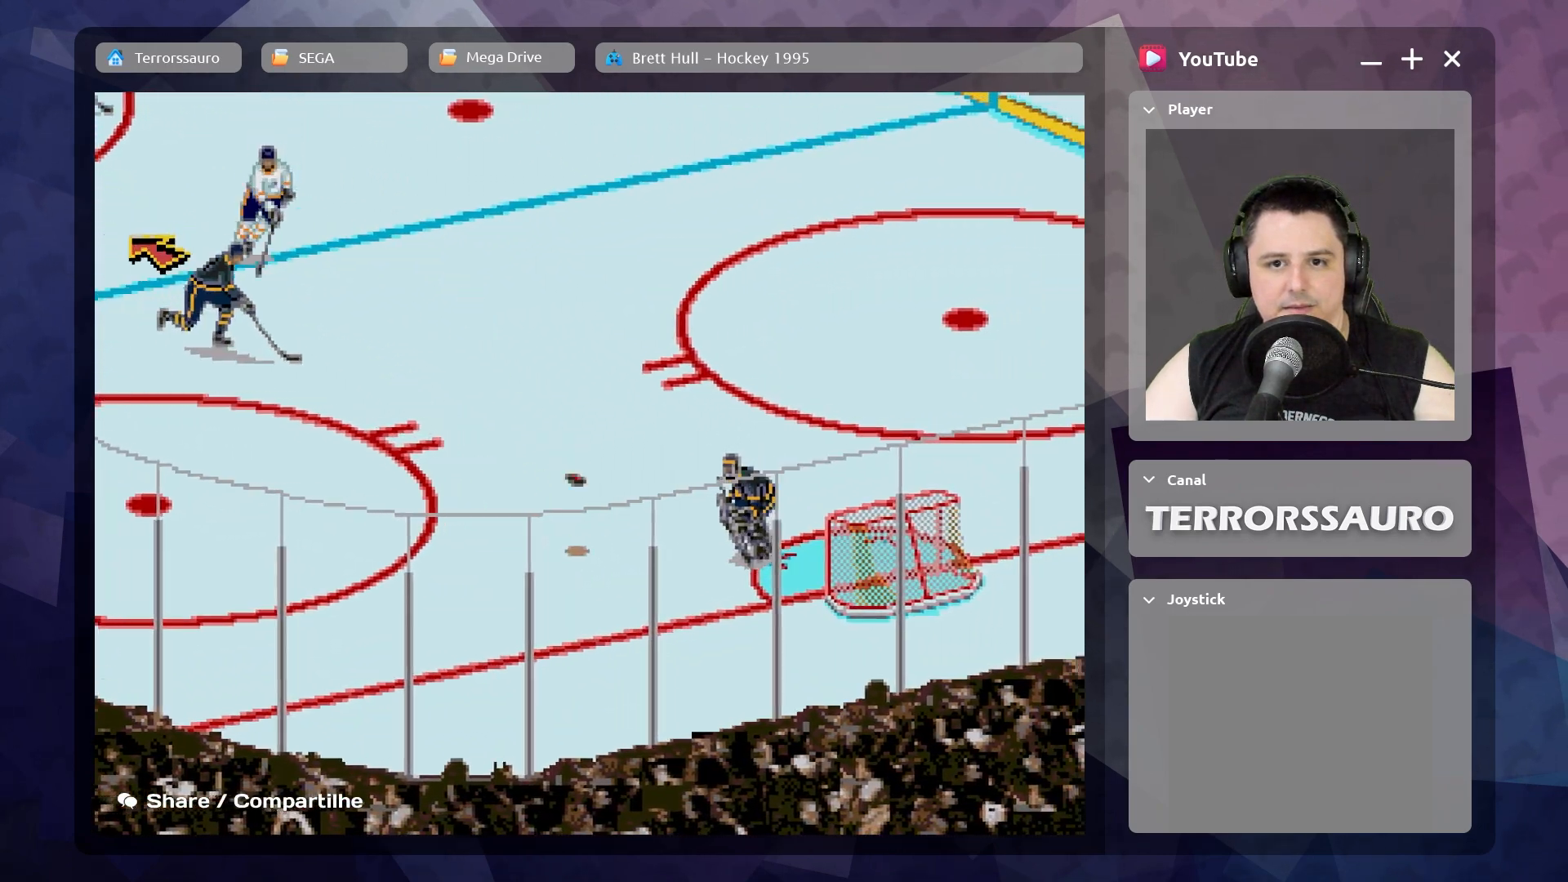
{"buttons": [], "left_stick": "down-right", "events": []}
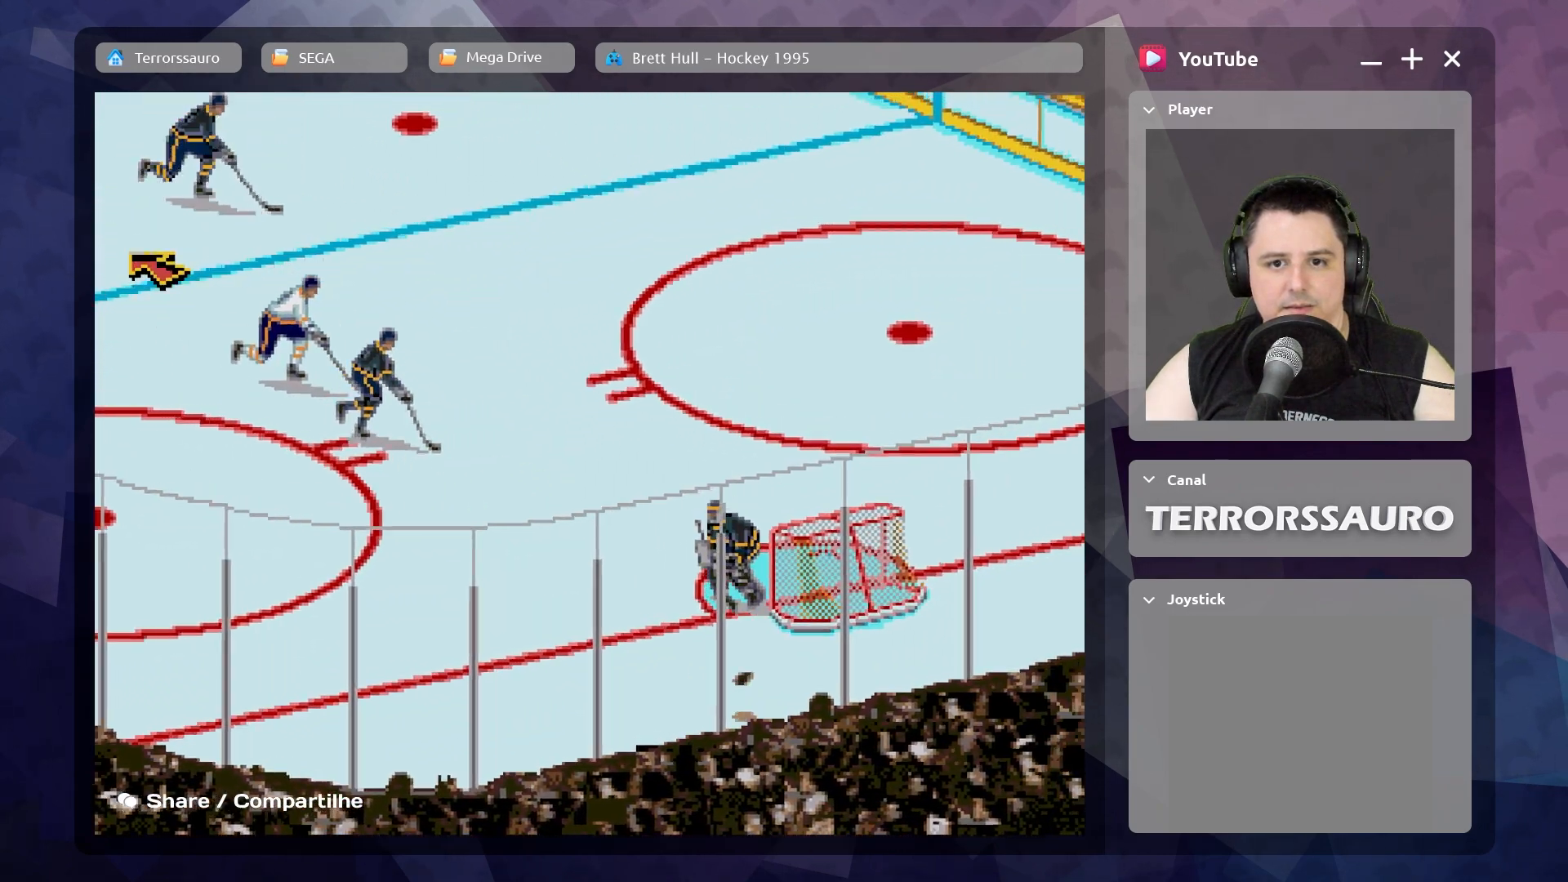
{"buttons": [], "left_stick": "down-right", "events": []}
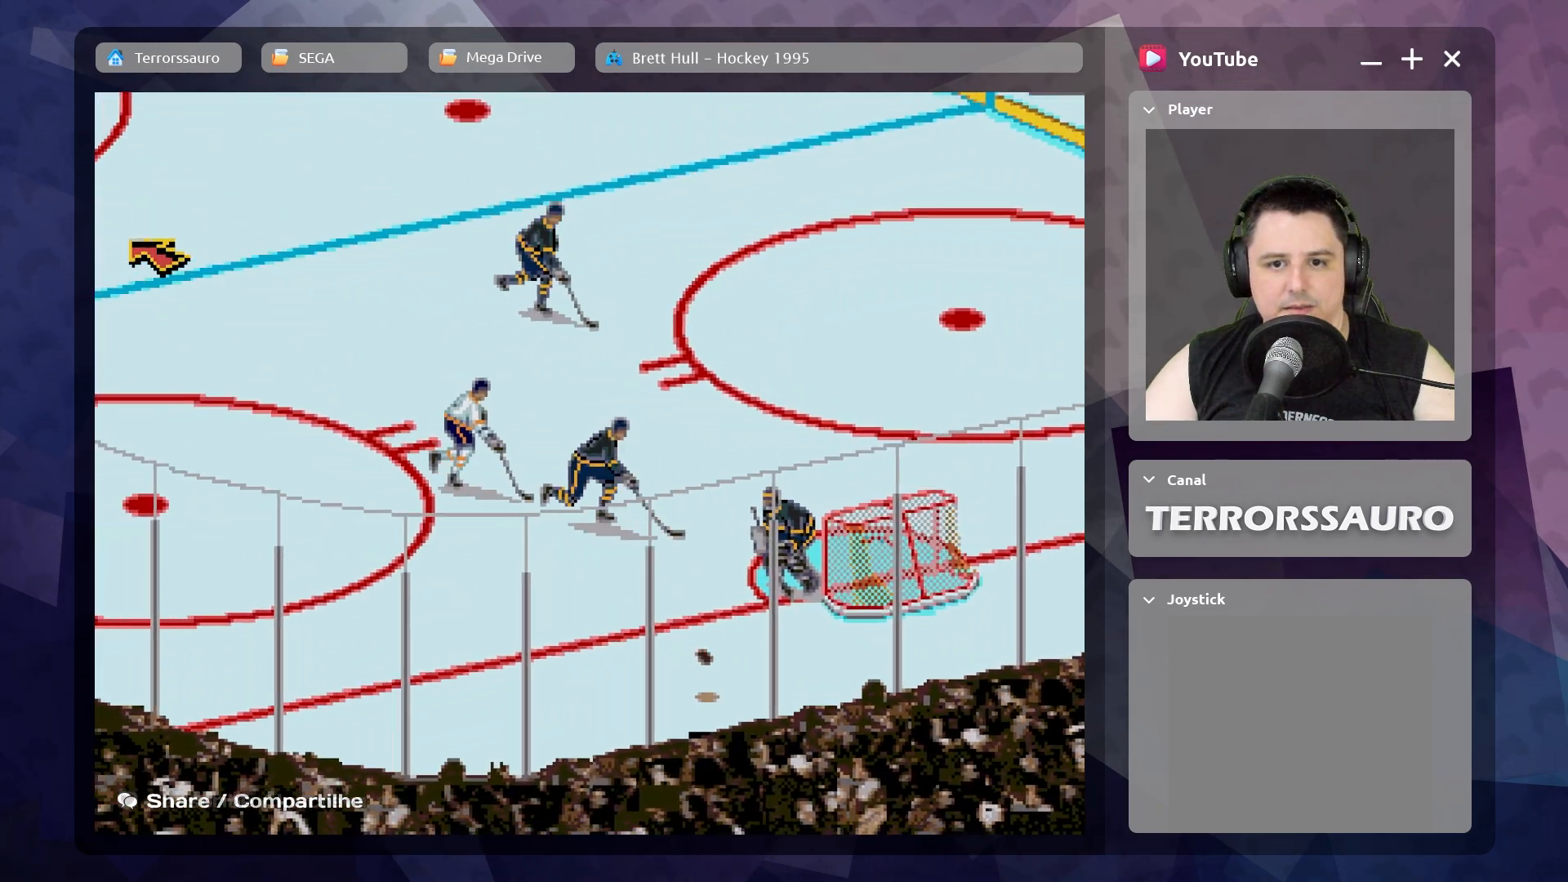
{"buttons": [], "left_stick": "down", "events": [[133, "left_stick", "down"]]}
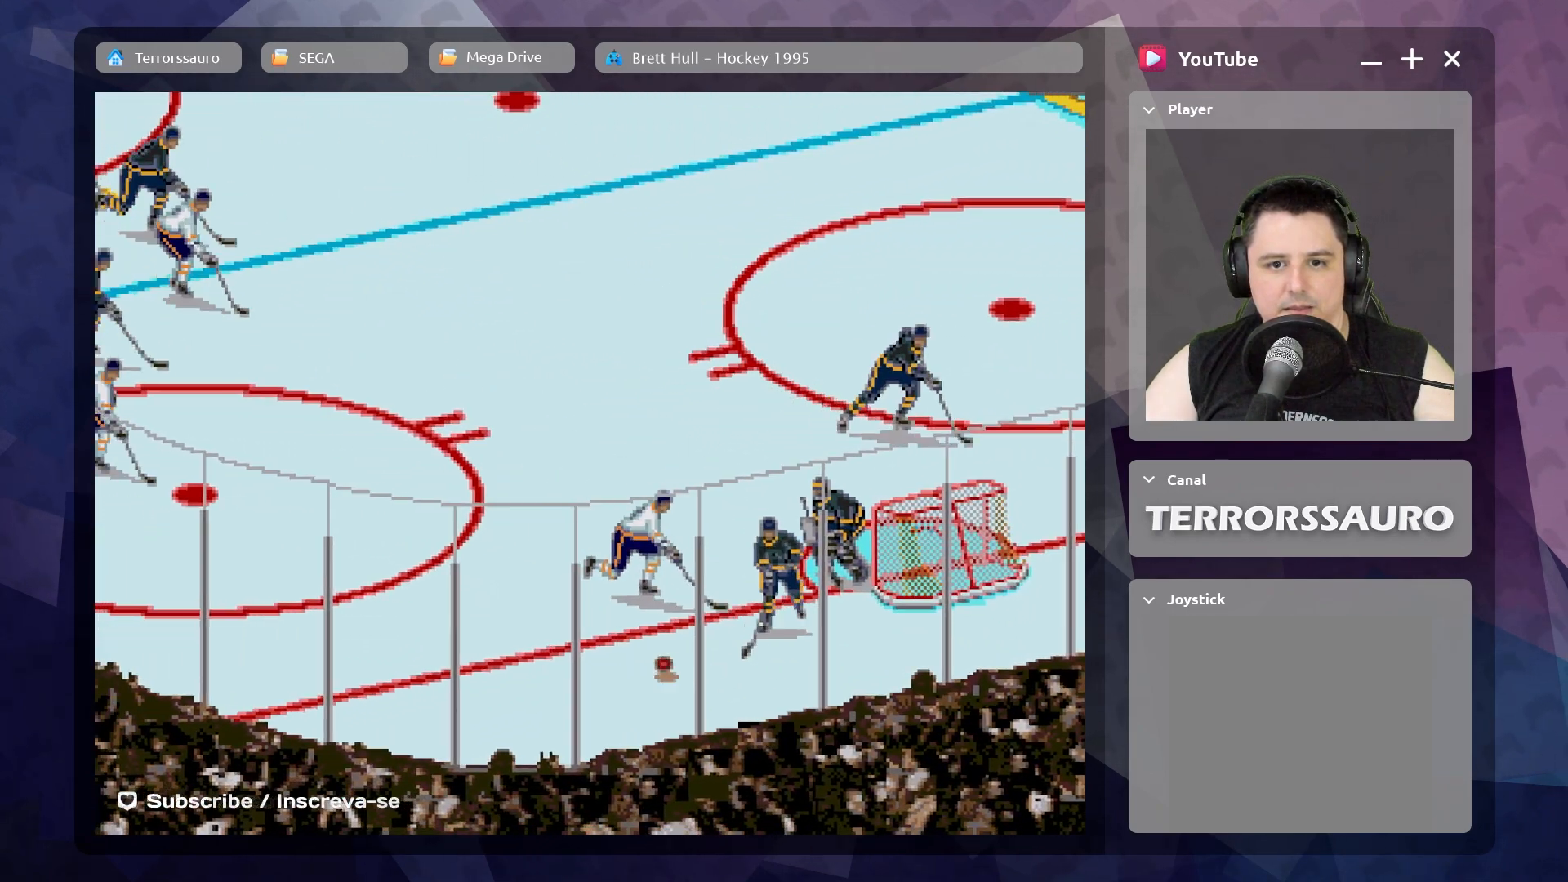
{"buttons": [], "left_stick": "up-left", "events": [[67, "left_stick", "down-left"], [317, "left_stick", "left"], [417, "left_stick", "up-left"]]}
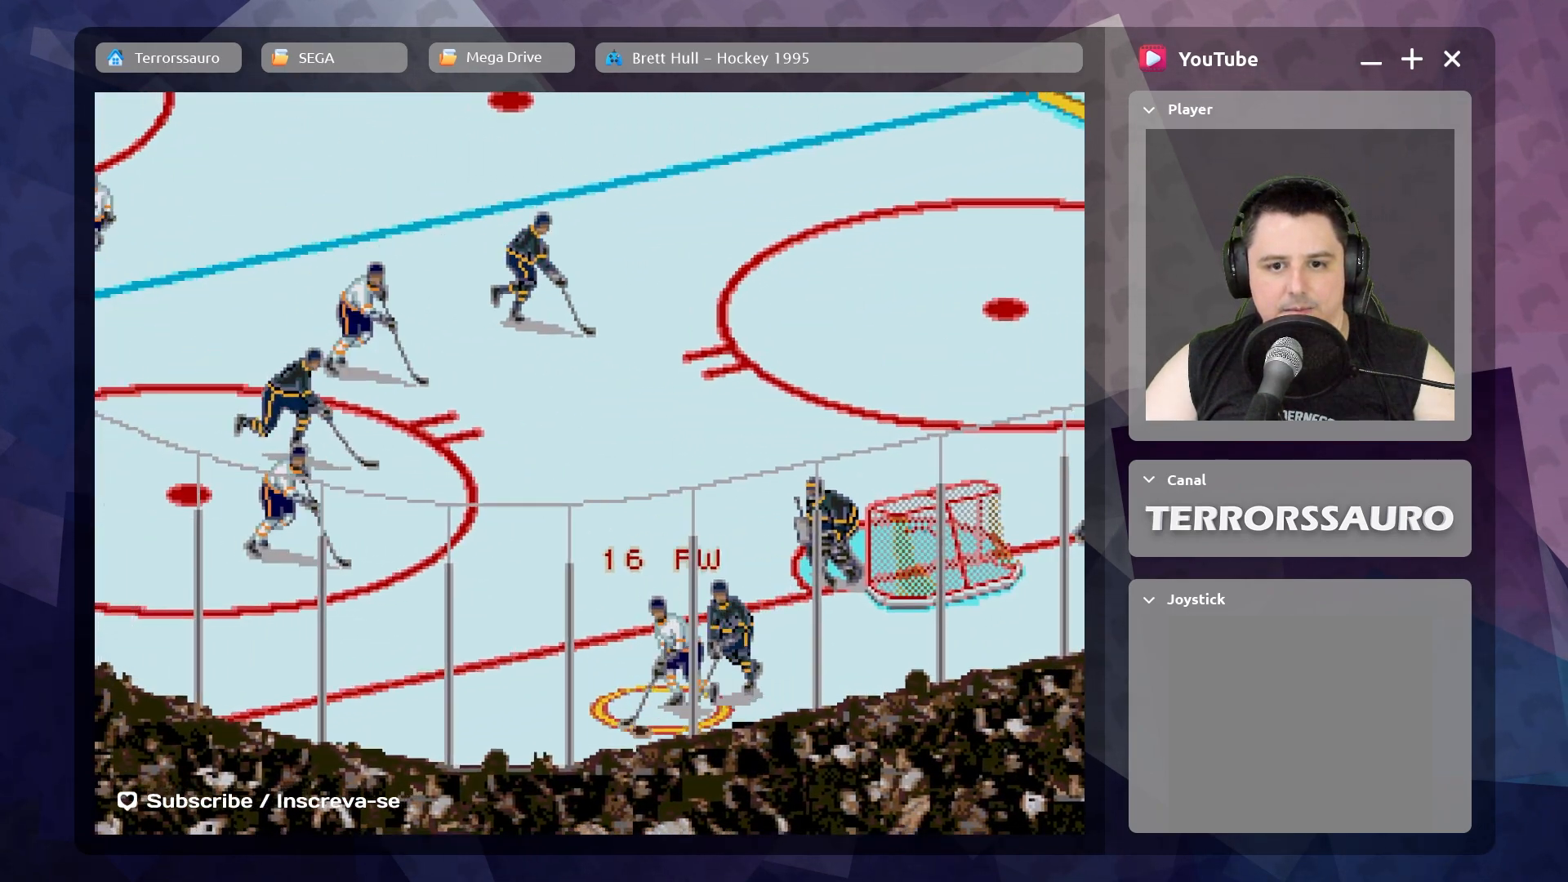
{"buttons": [], "left_stick": "up-left", "events": []}
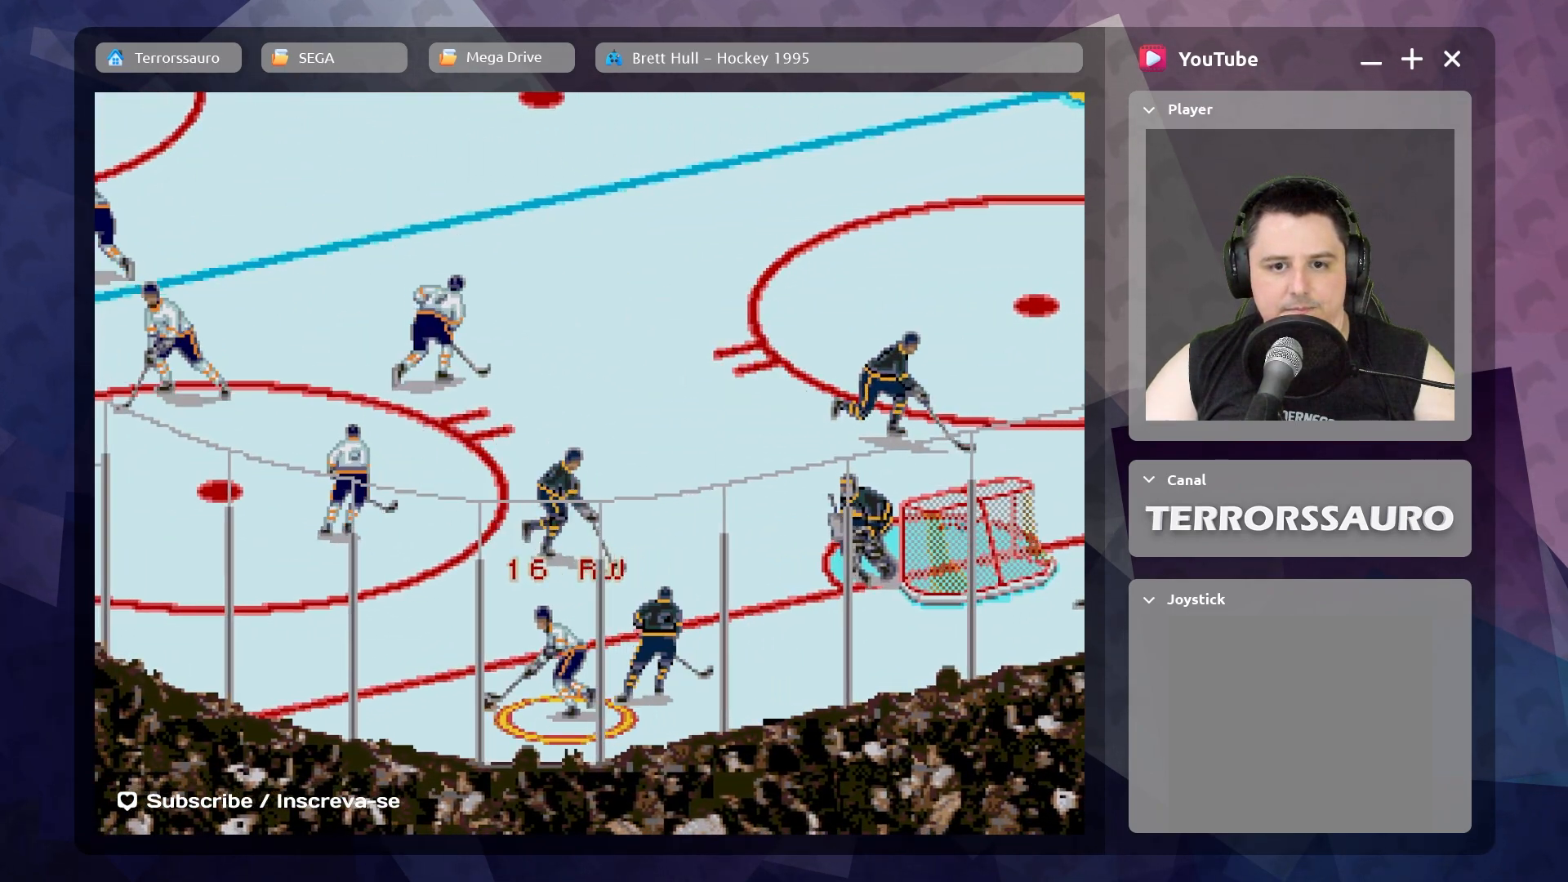
{"buttons": [], "left_stick": "up-left", "events": []}
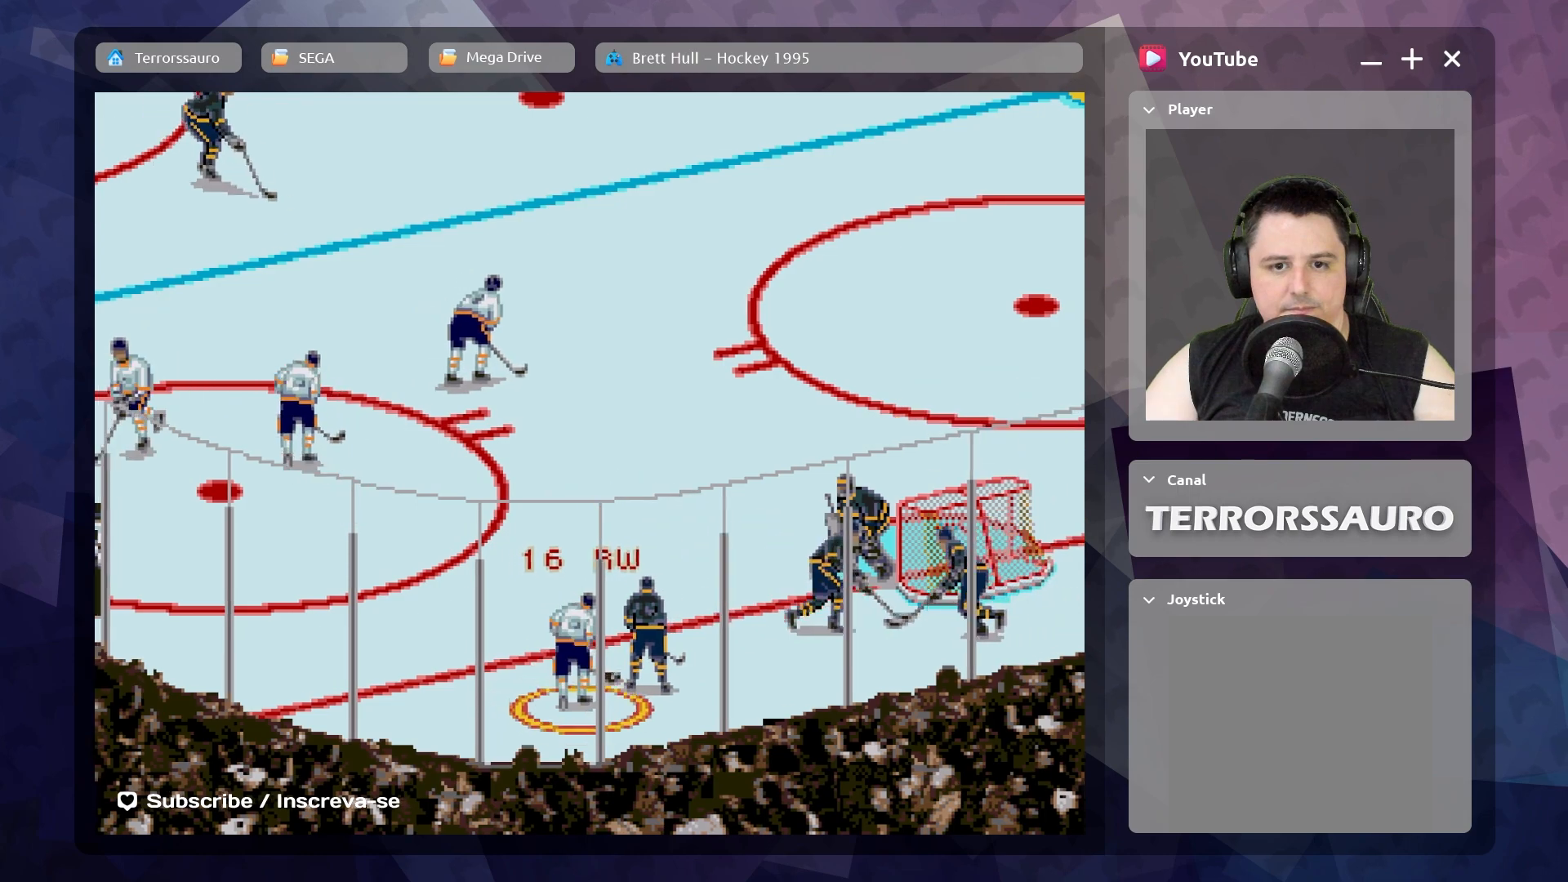
{"buttons": [], "left_stick": "up-left", "events": []}
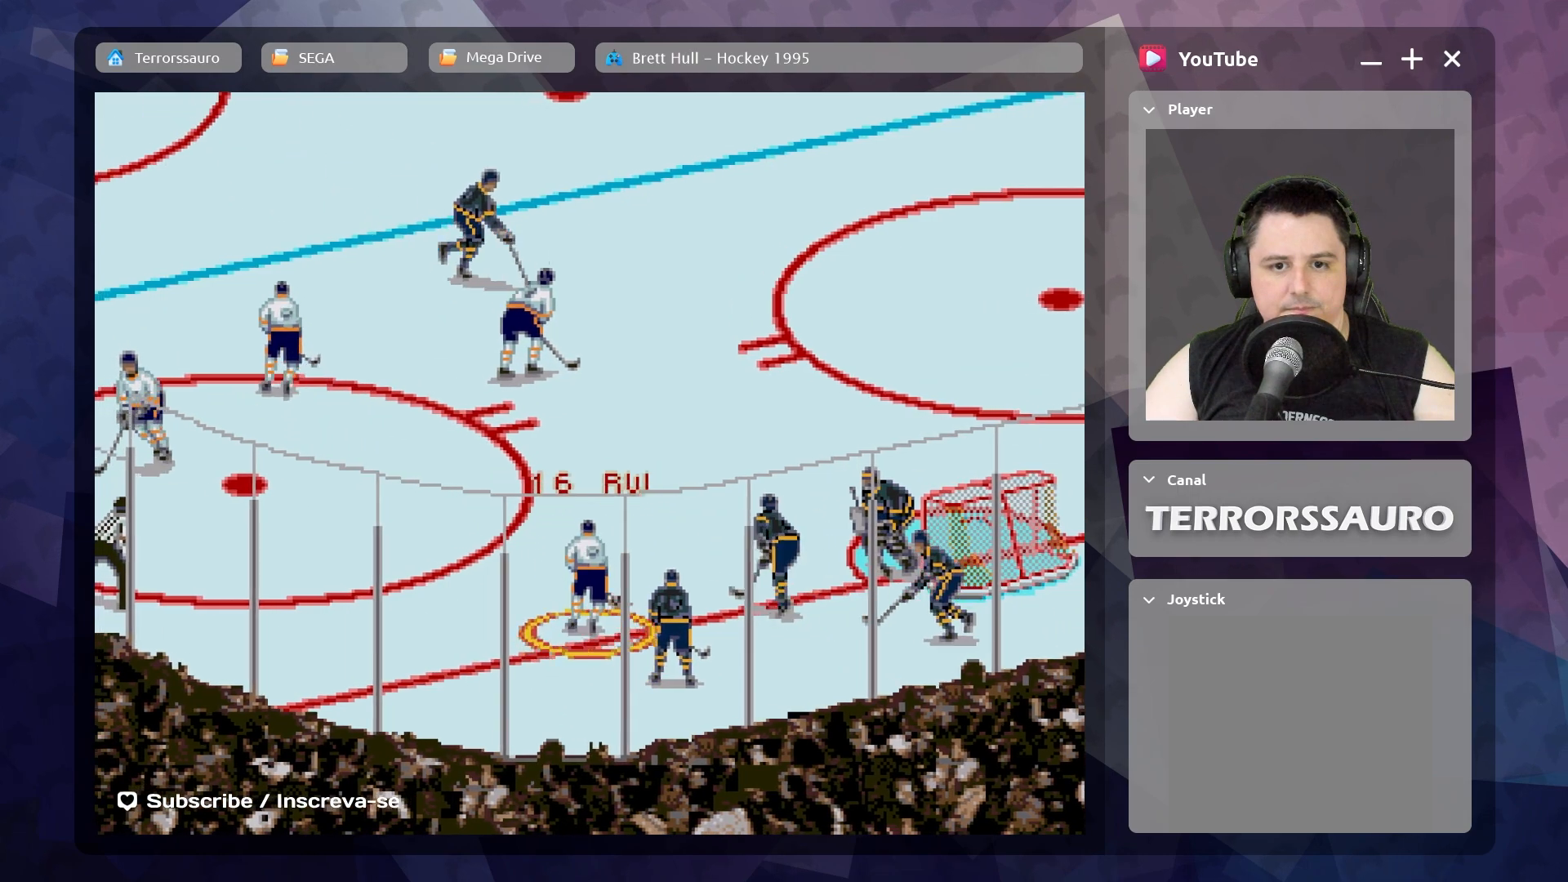
{"buttons": ["R1"], "left_stick": "up-right", "events": [[117, "R1", "down"], [233, "left_stick", "up-right"]]}
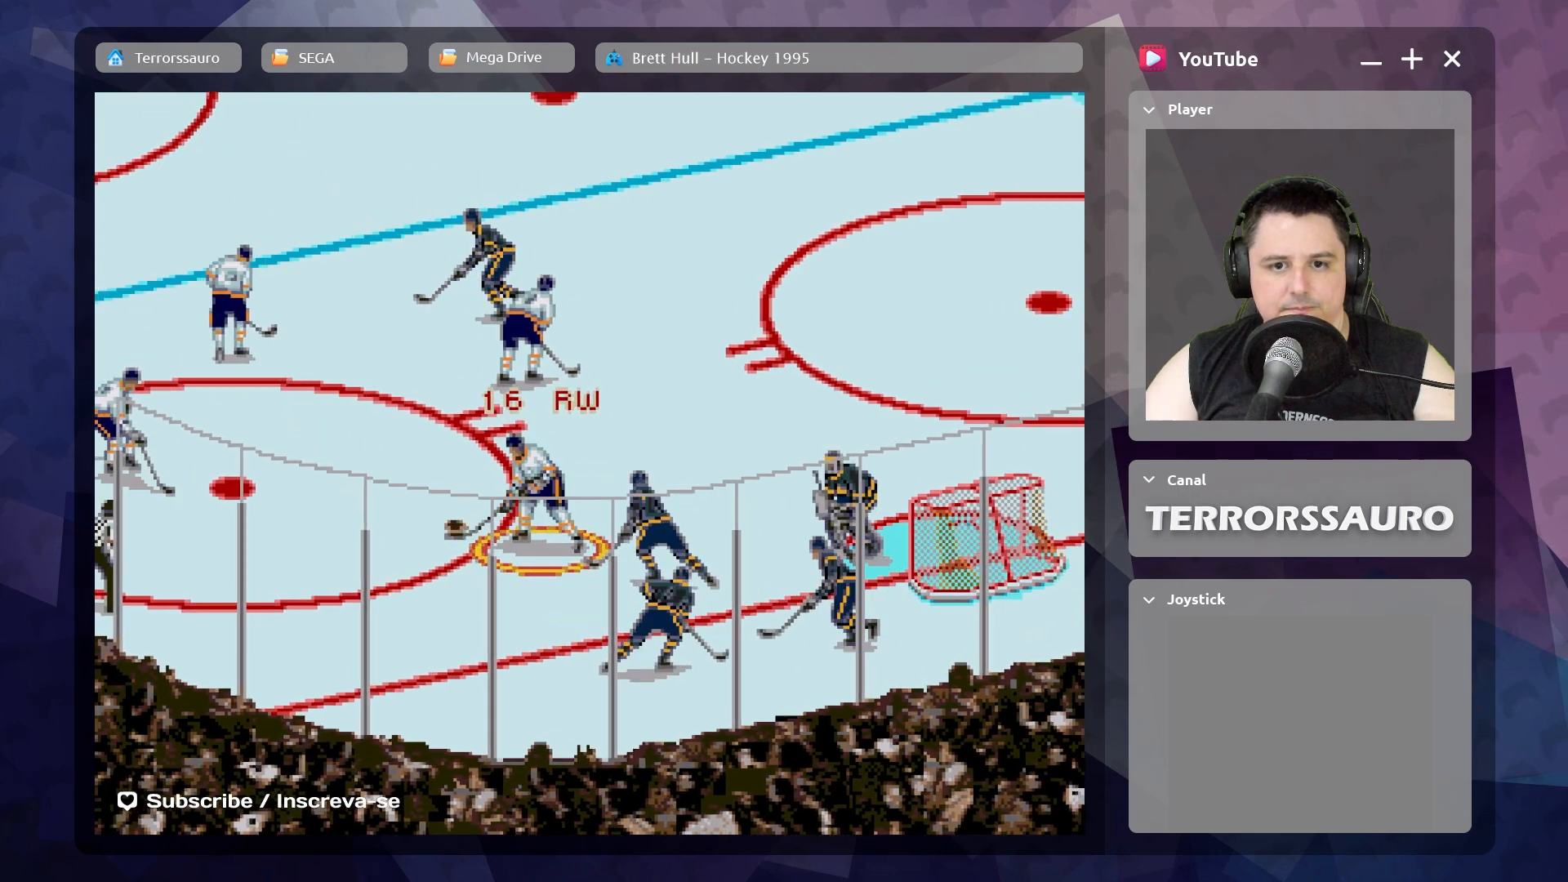
{"buttons": [], "left_stick": "right", "events": [[17, "R1", "up"], [267, "left_stick", "right"]]}
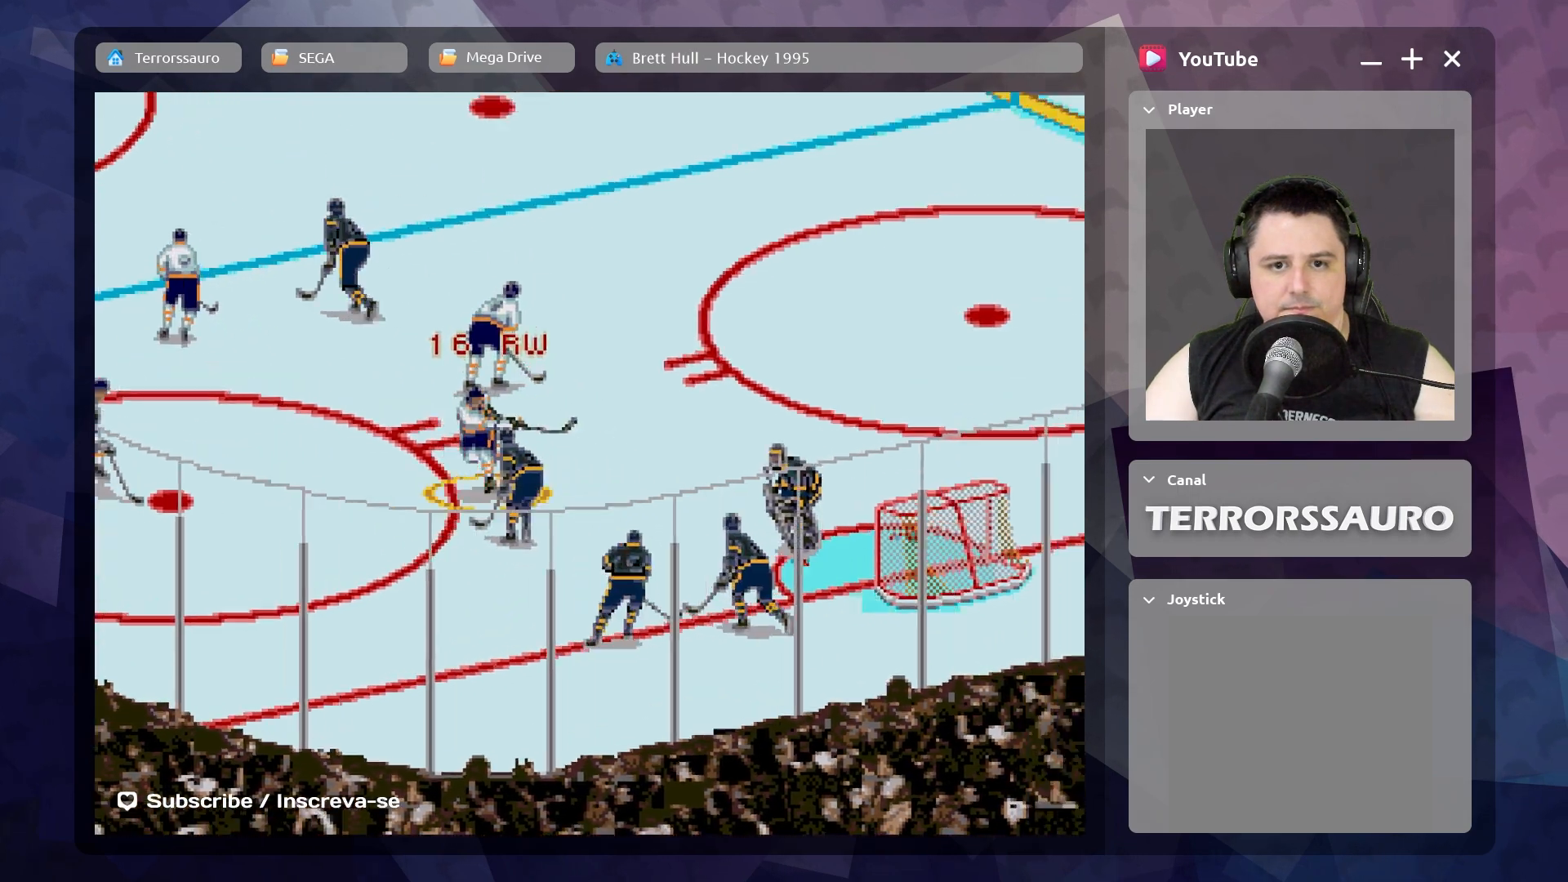
{"buttons": [], "left_stick": "right", "events": []}